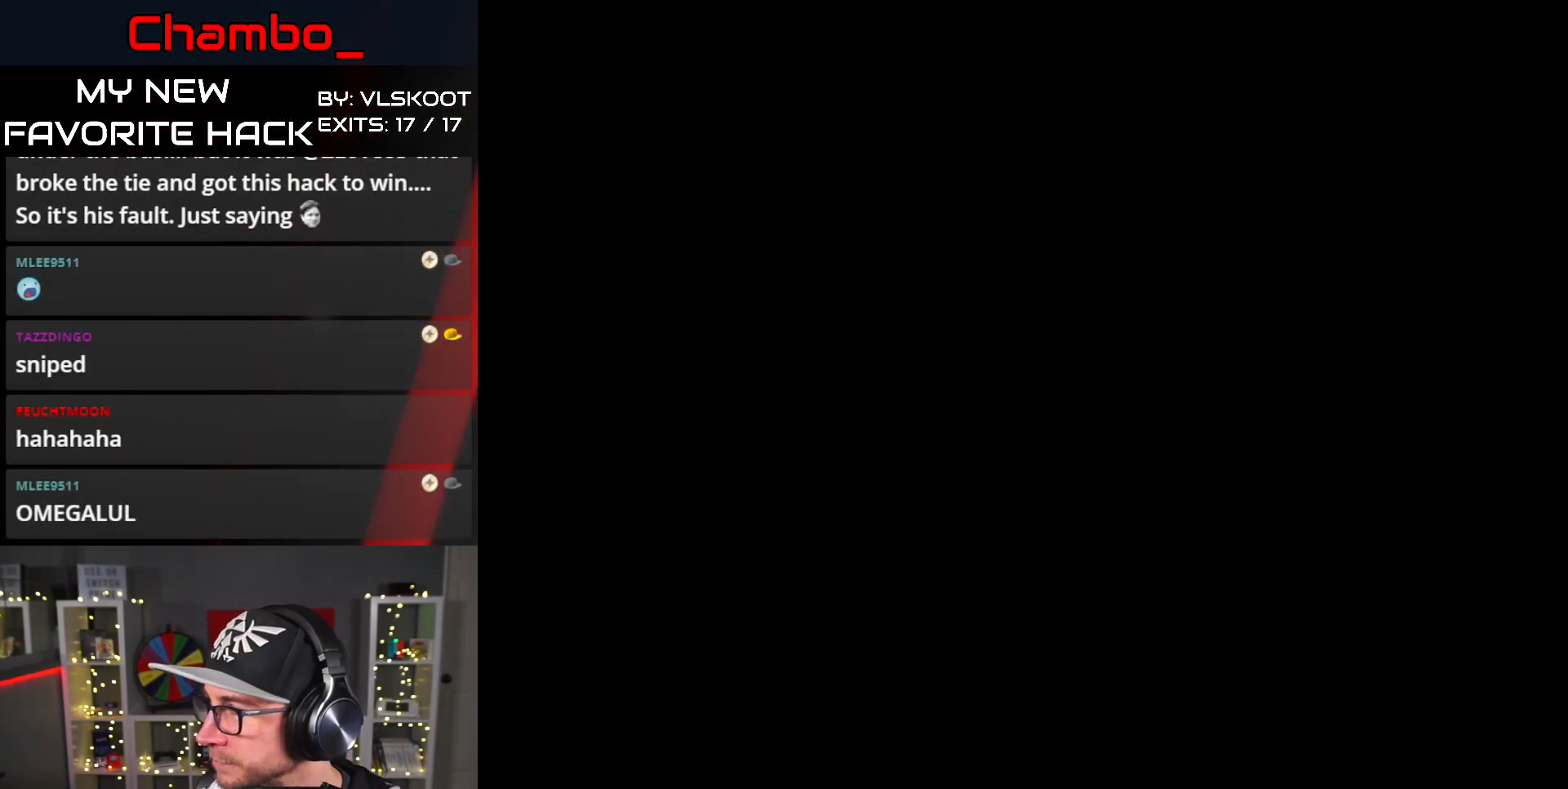
Gameplay with a controller (Nintendo layout); each line is a JSON object with the inputs held at the frame after it (dt_ms = milliseconds from this image to that frame). "events" lists button and stick changes between this image and that frame as [ms after this image, input, new state], when the widget could be followed in between. Not read: L1 L3 R1 R3 SELECT.
{"dt_ms": 500, "buttons": ["Y", "DPAD_RIGHT"], "events": [[100, "DPAD_RIGHT", "down"], [283, "Y", "down"]]}
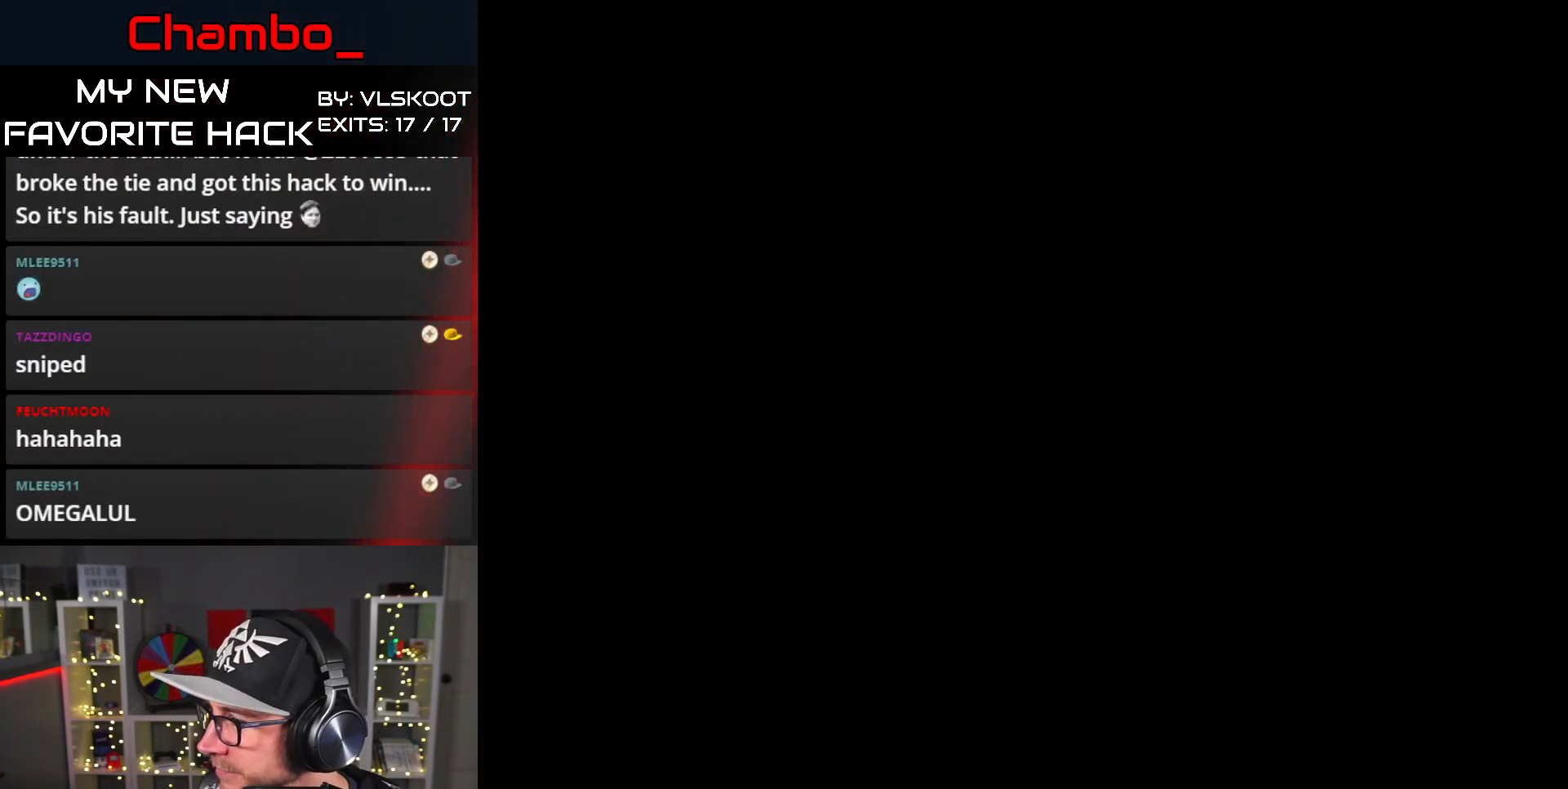
{"dt_ms": 1000, "buttons": ["Y", "DPAD_RIGHT"]}
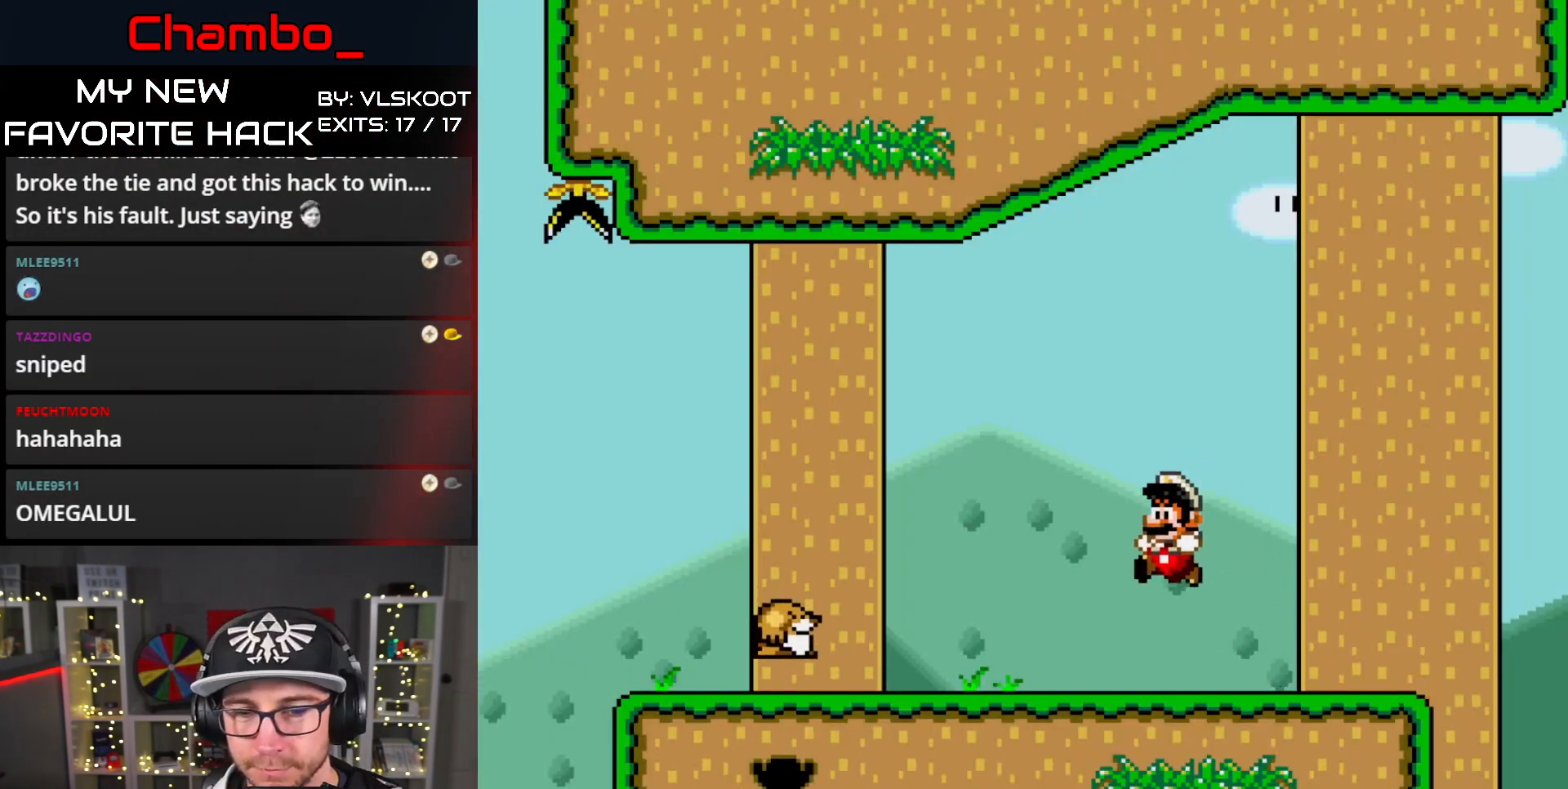
{"dt_ms": 500, "buttons": ["Y"], "events": [[483, "DPAD_RIGHT", "up"]]}
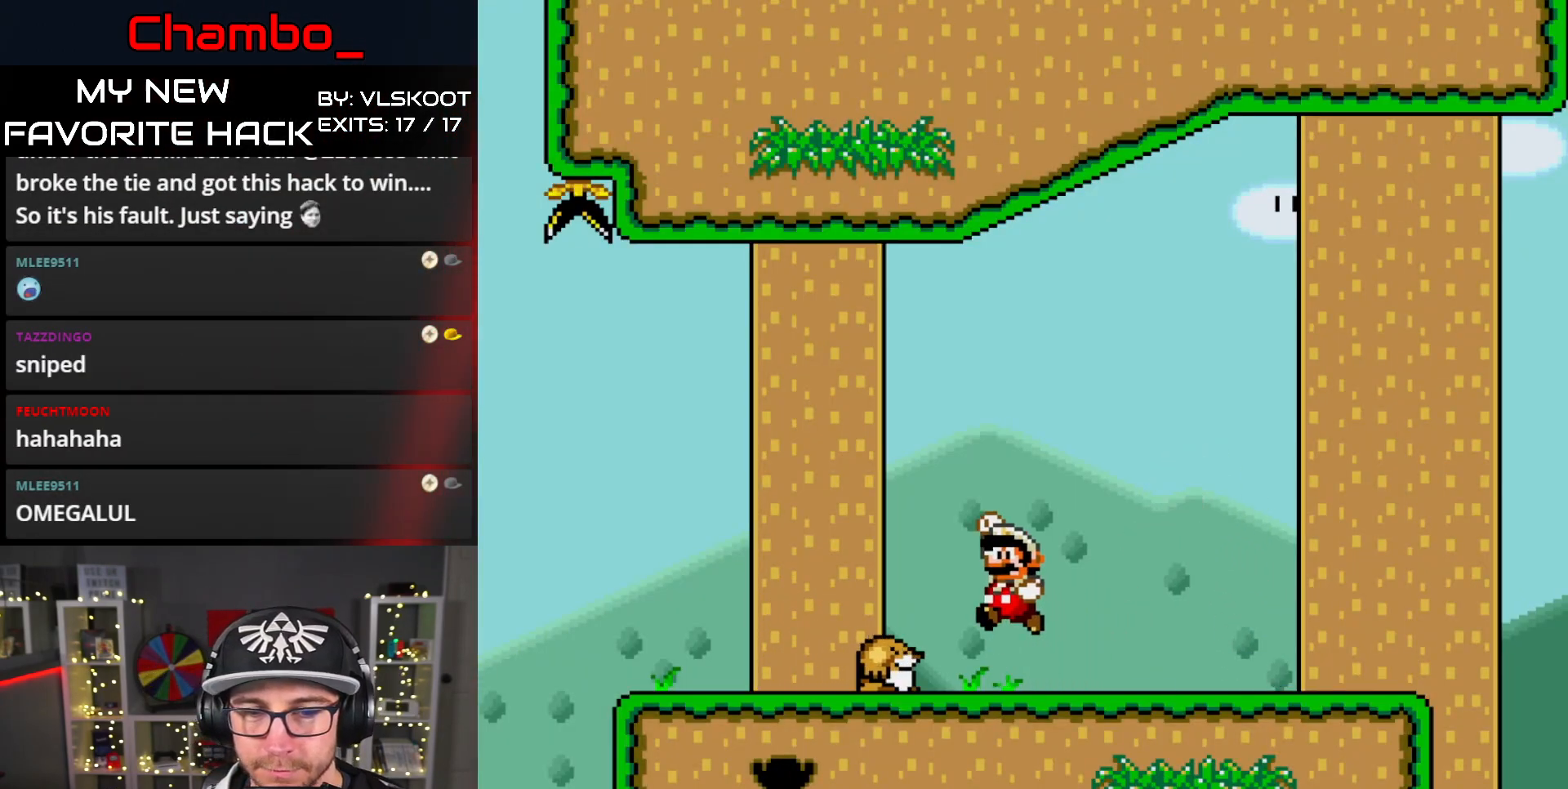
{"dt_ms": 500, "buttons": ["Y", "DPAD_LEFT"], "events": [[283, "DPAD_LEFT", "down"]]}
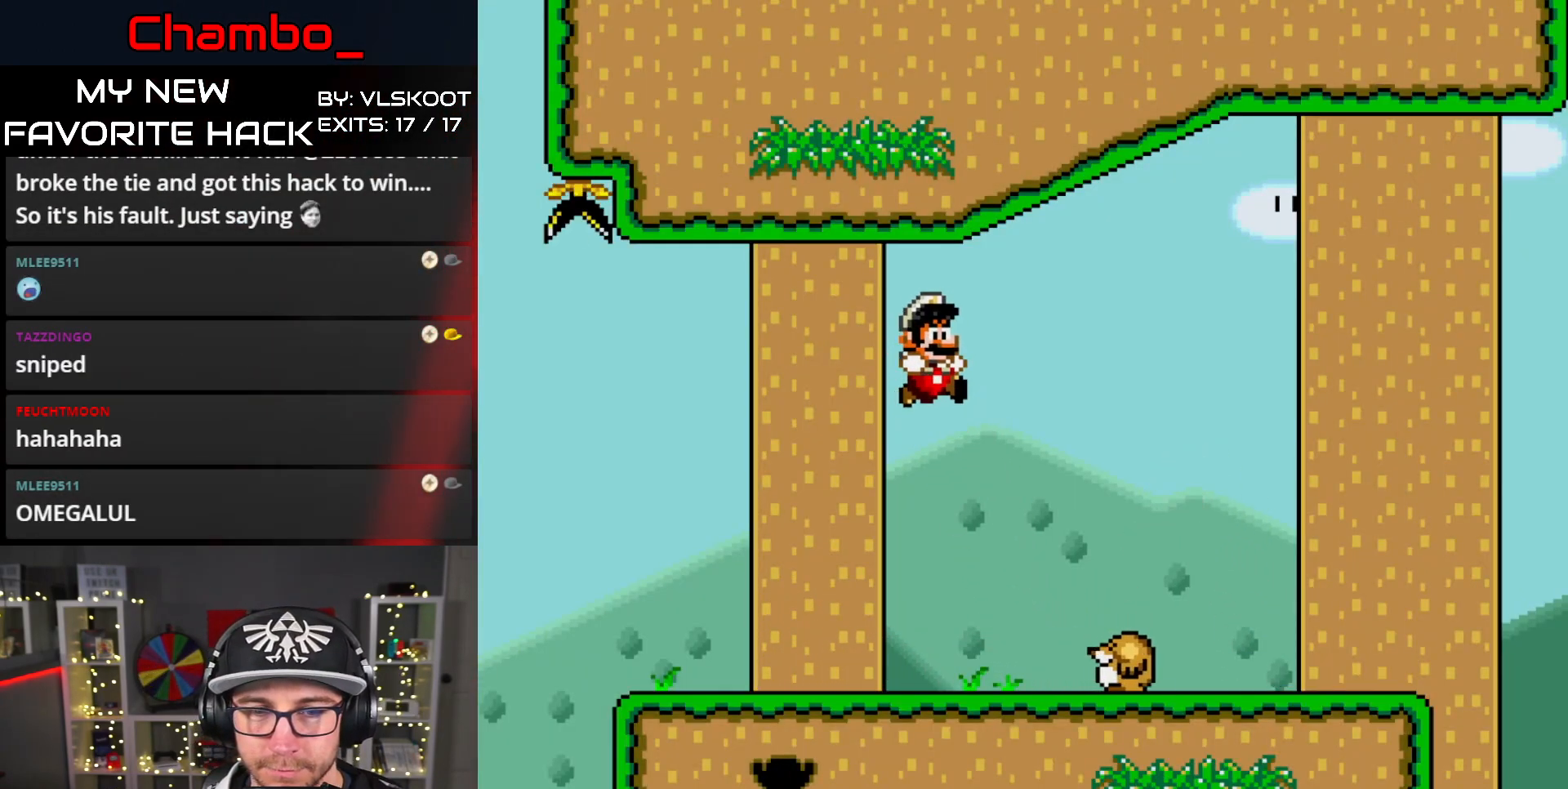
{"dt_ms": 500, "buttons": ["B", "Y", "DPAD_LEFT"], "events": [[350, "B", "down"]]}
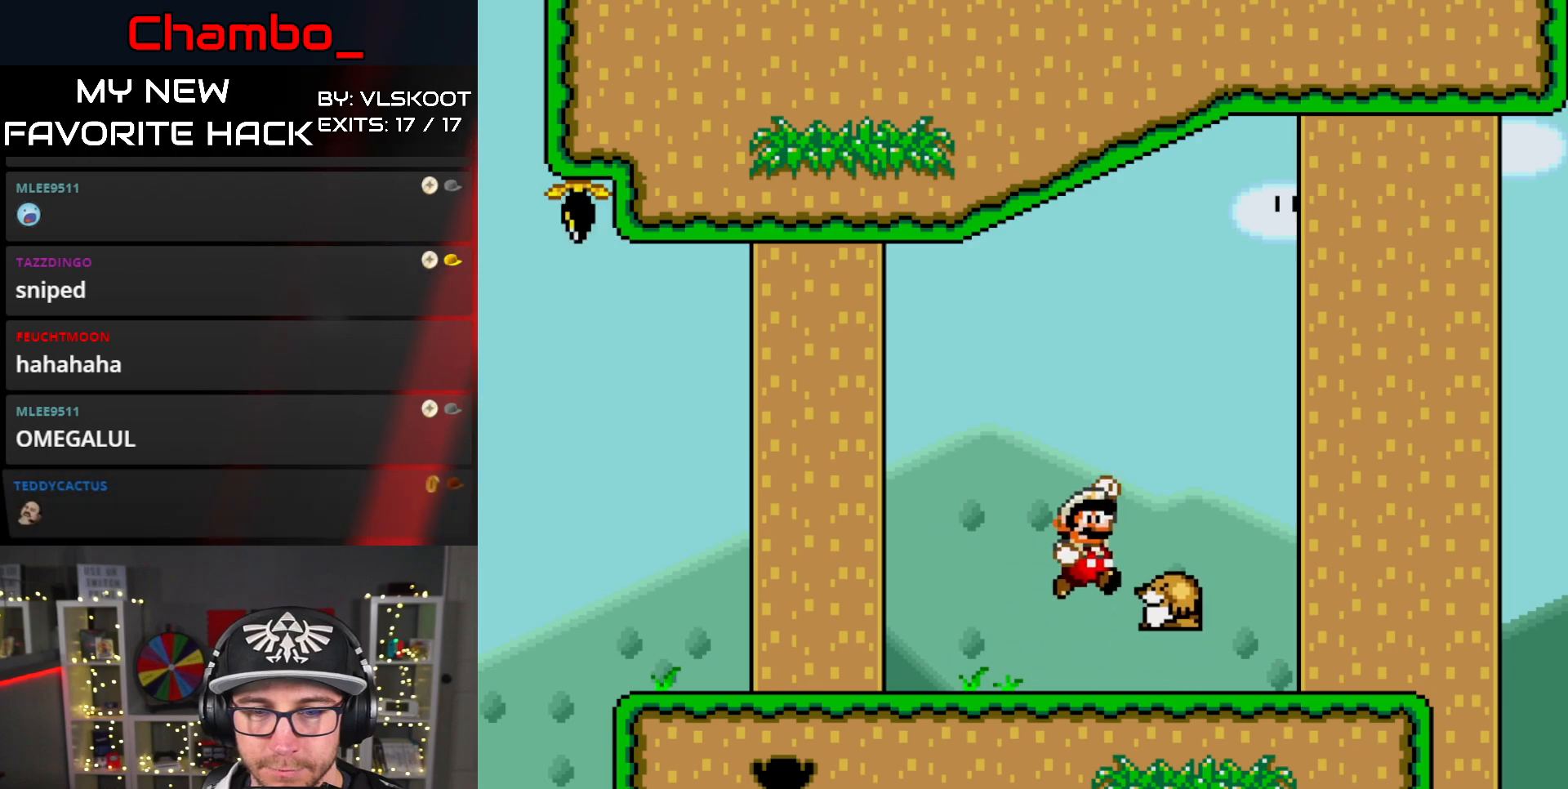
{"dt_ms": 500, "buttons": ["Y", "DPAD_LEFT"], "events": [[300, "B", "up"]]}
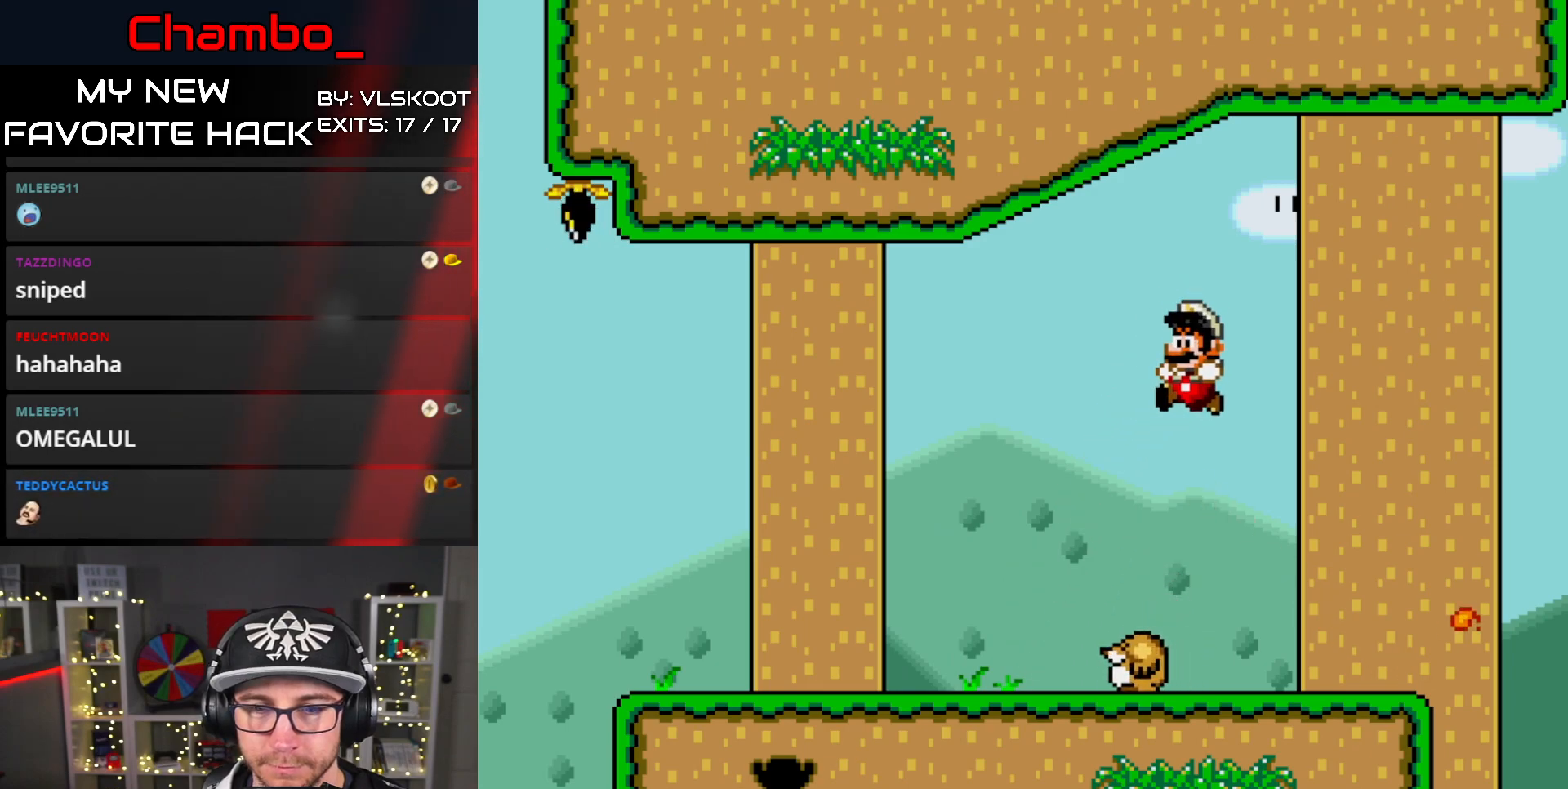
{"dt_ms": 500, "buttons": ["B", "Y", "DPAD_RIGHT"]}
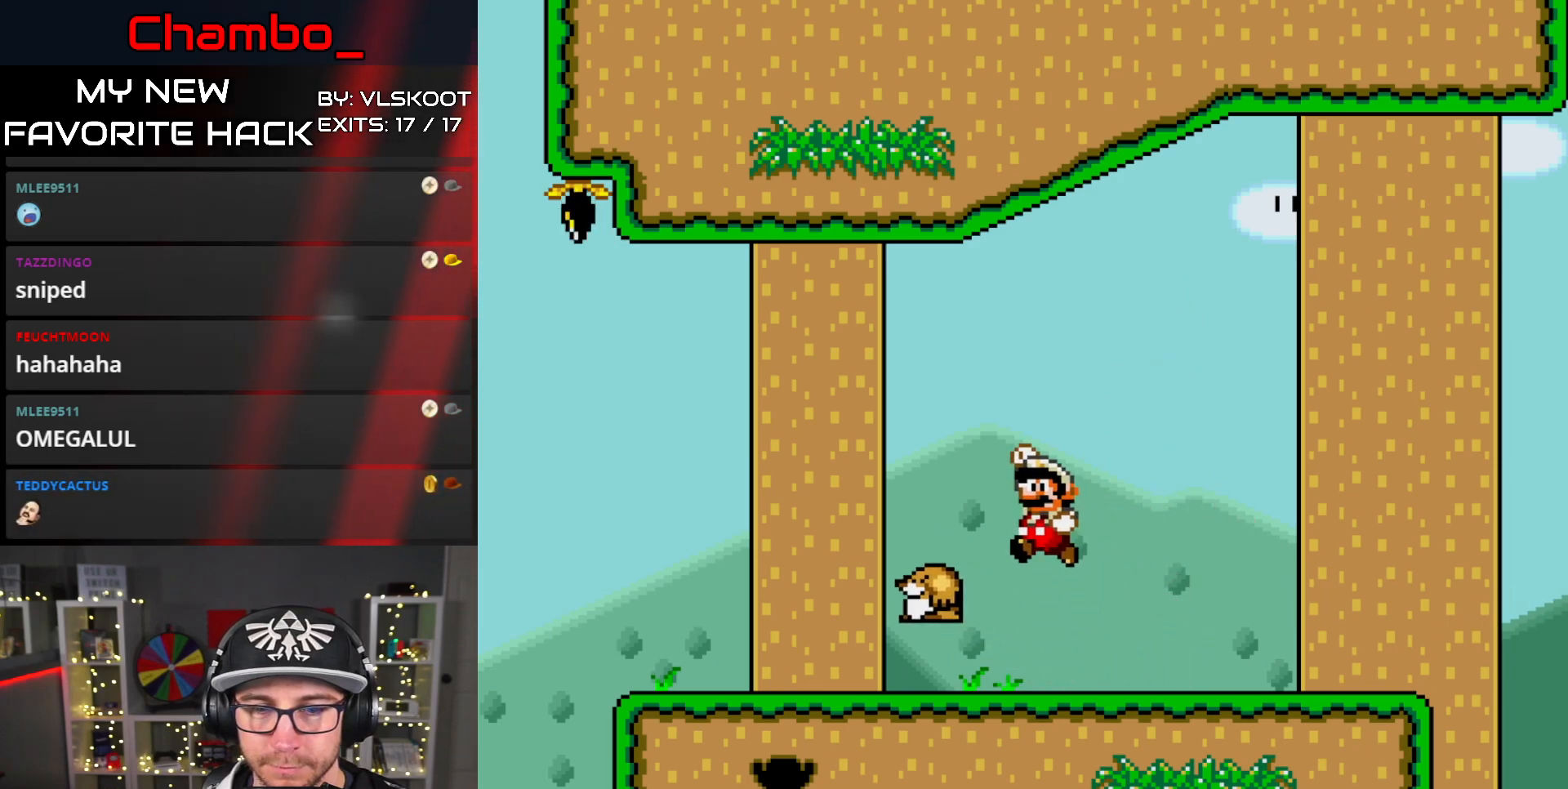
{"dt_ms": 500, "buttons": ["Y", "DPAD_RIGHT"], "events": [[200, "B", "up"]]}
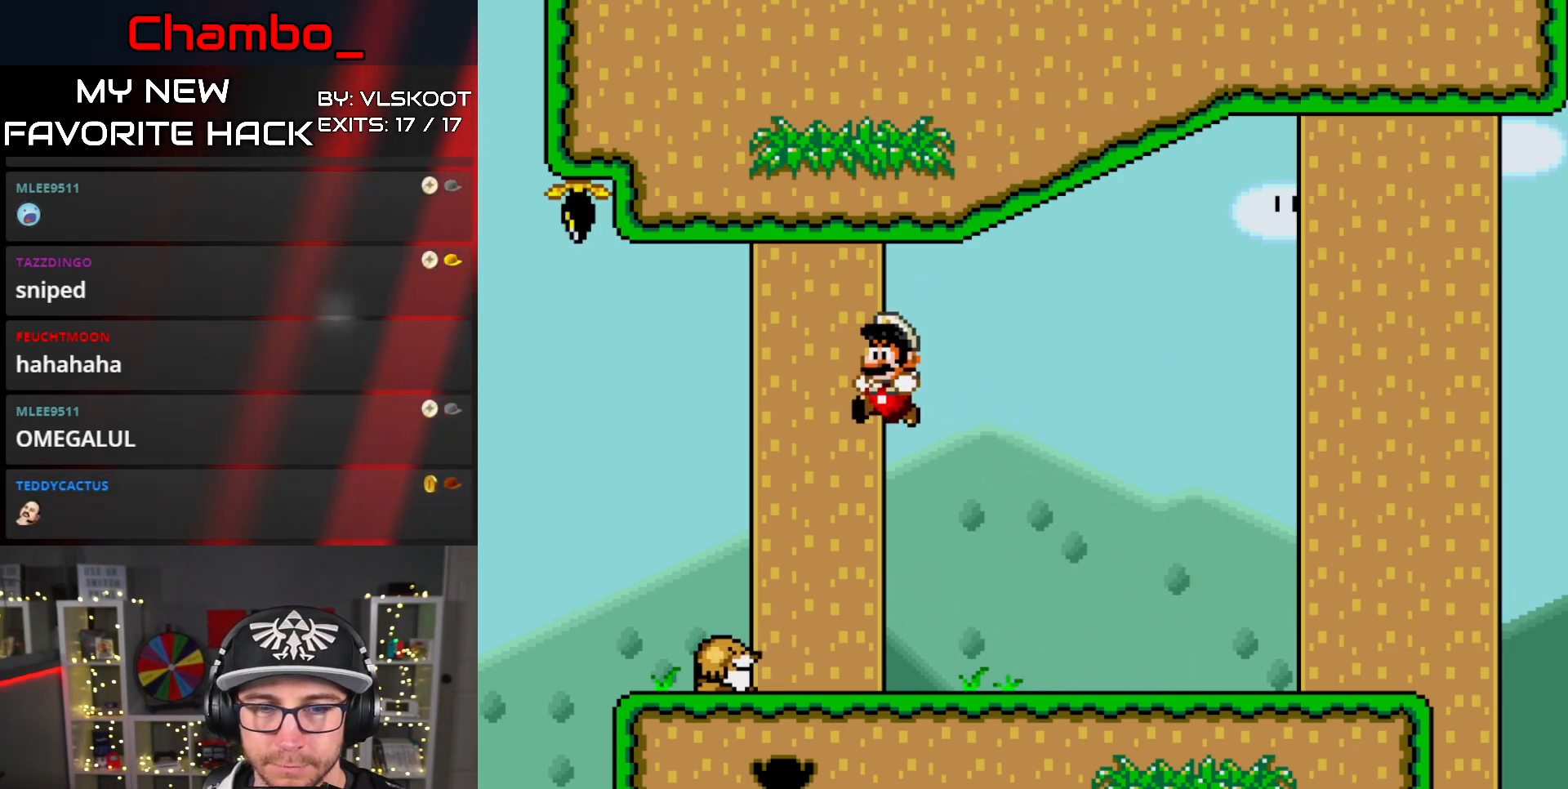
{"dt_ms": 500, "buttons": ["B", "Y", "DPAD_RIGHT"], "events": [[150, "B", "down"]]}
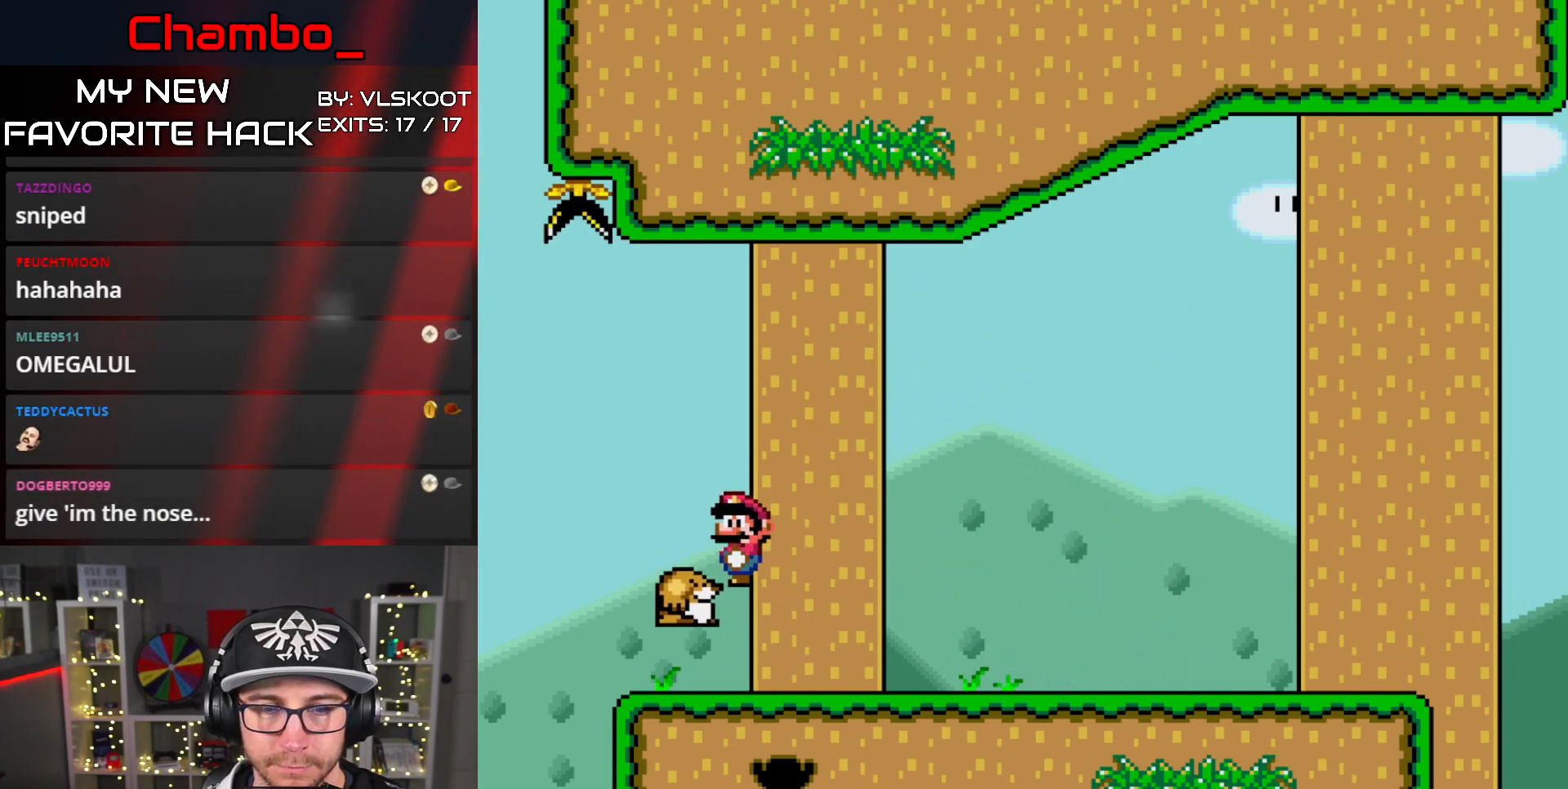
{"dt_ms": 500, "buttons": ["B", "Y", "DPAD_RIGHT"], "events": []}
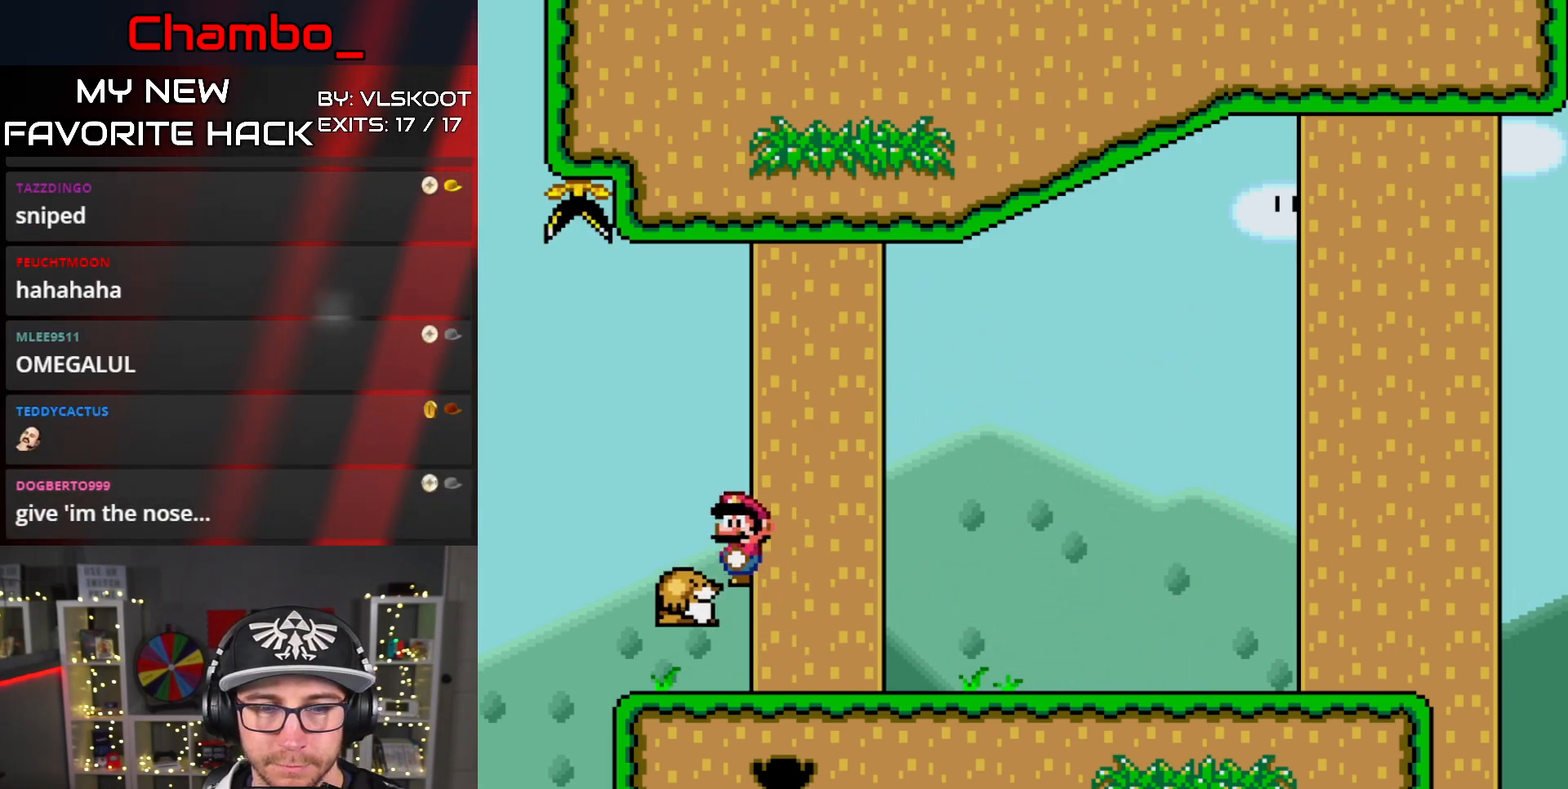
{"dt_ms": 500, "buttons": ["B", "Y", "DPAD_RIGHT"], "events": []}
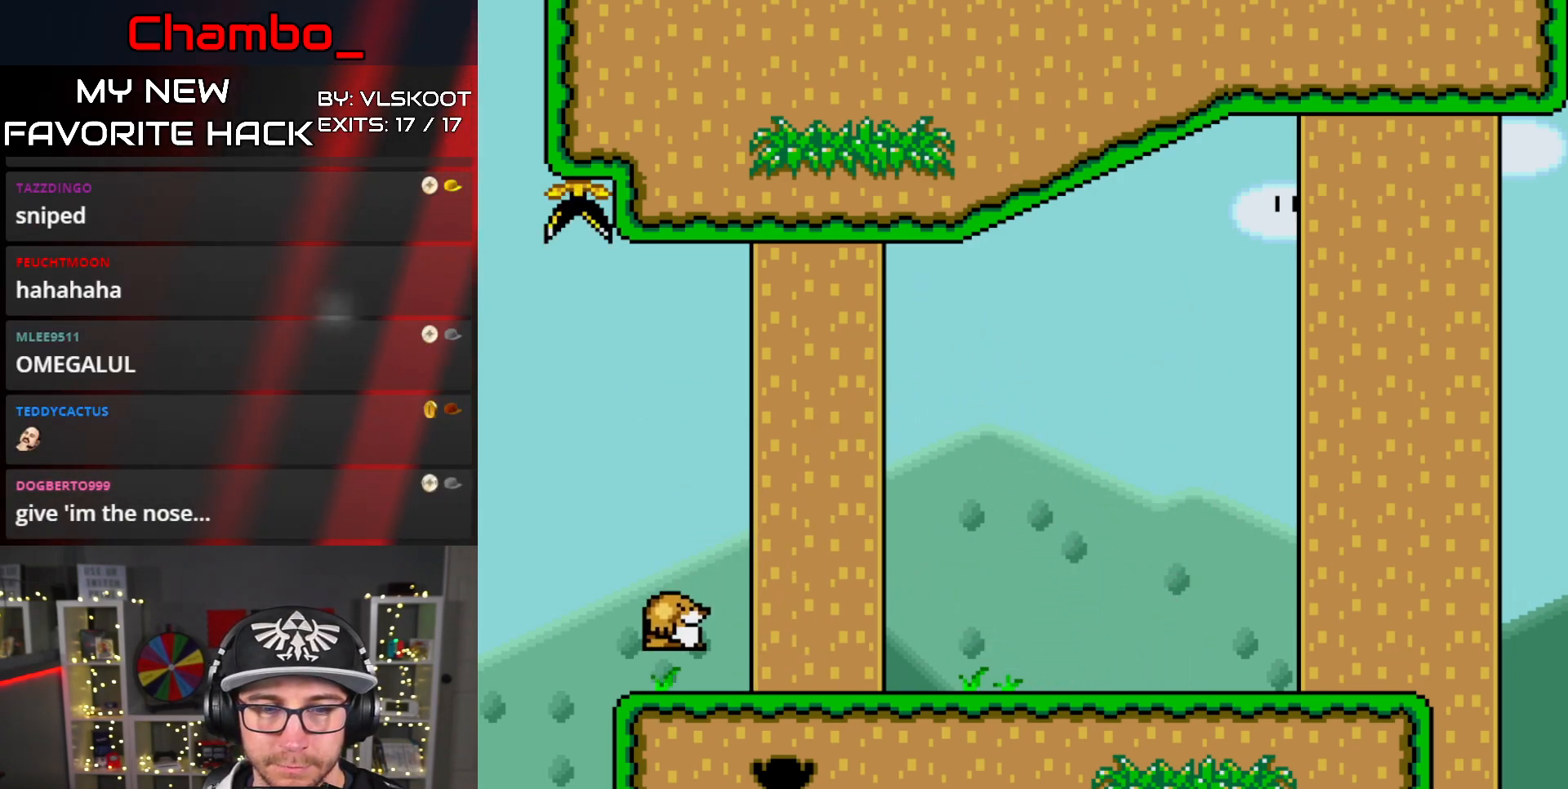
{"dt_ms": 500, "buttons": ["Y", "DPAD_RIGHT"], "events": [[83, "B", "up"]]}
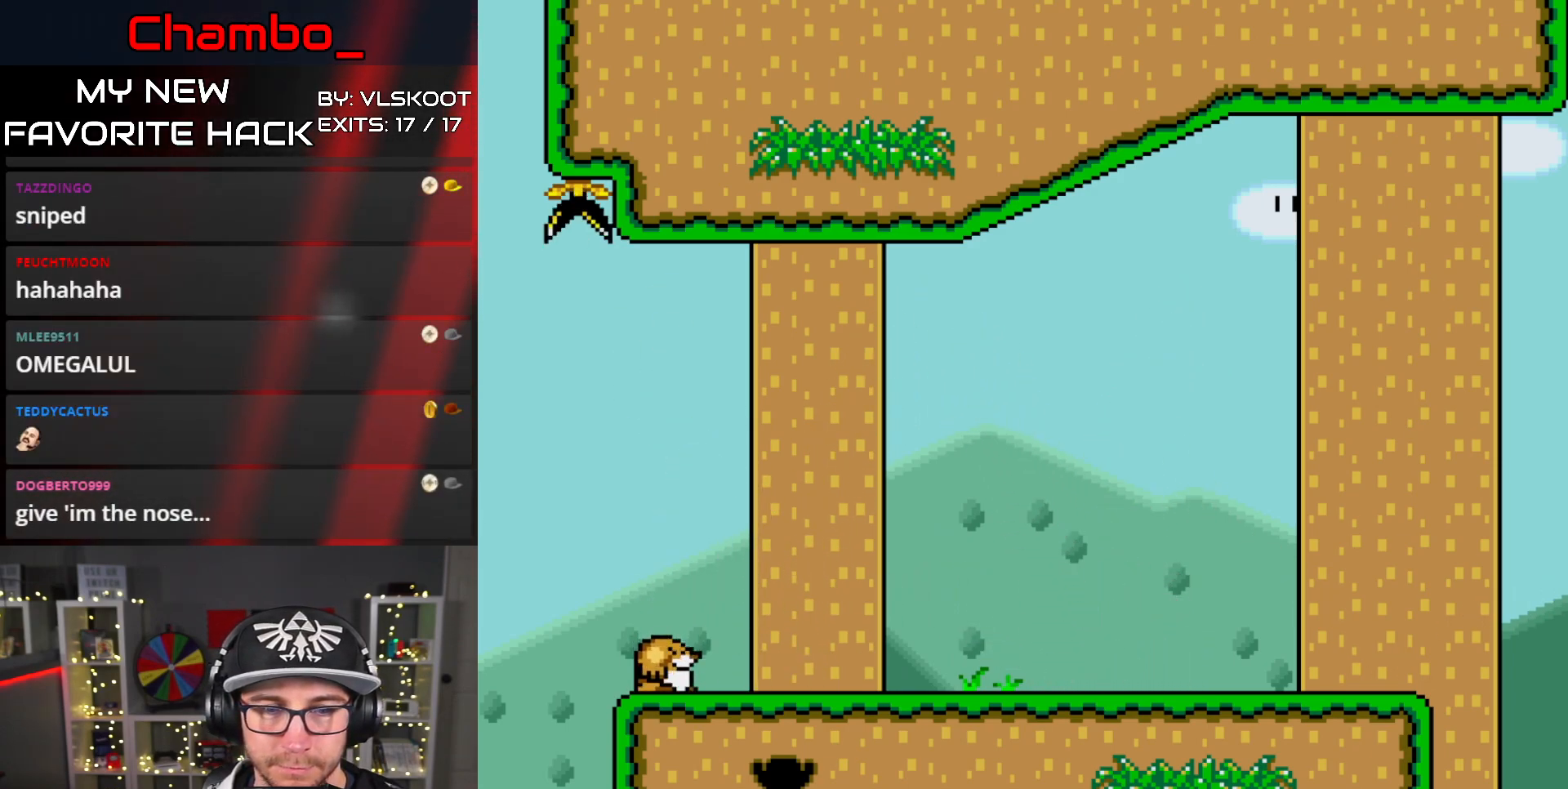
{"dt_ms": 500, "buttons": []}
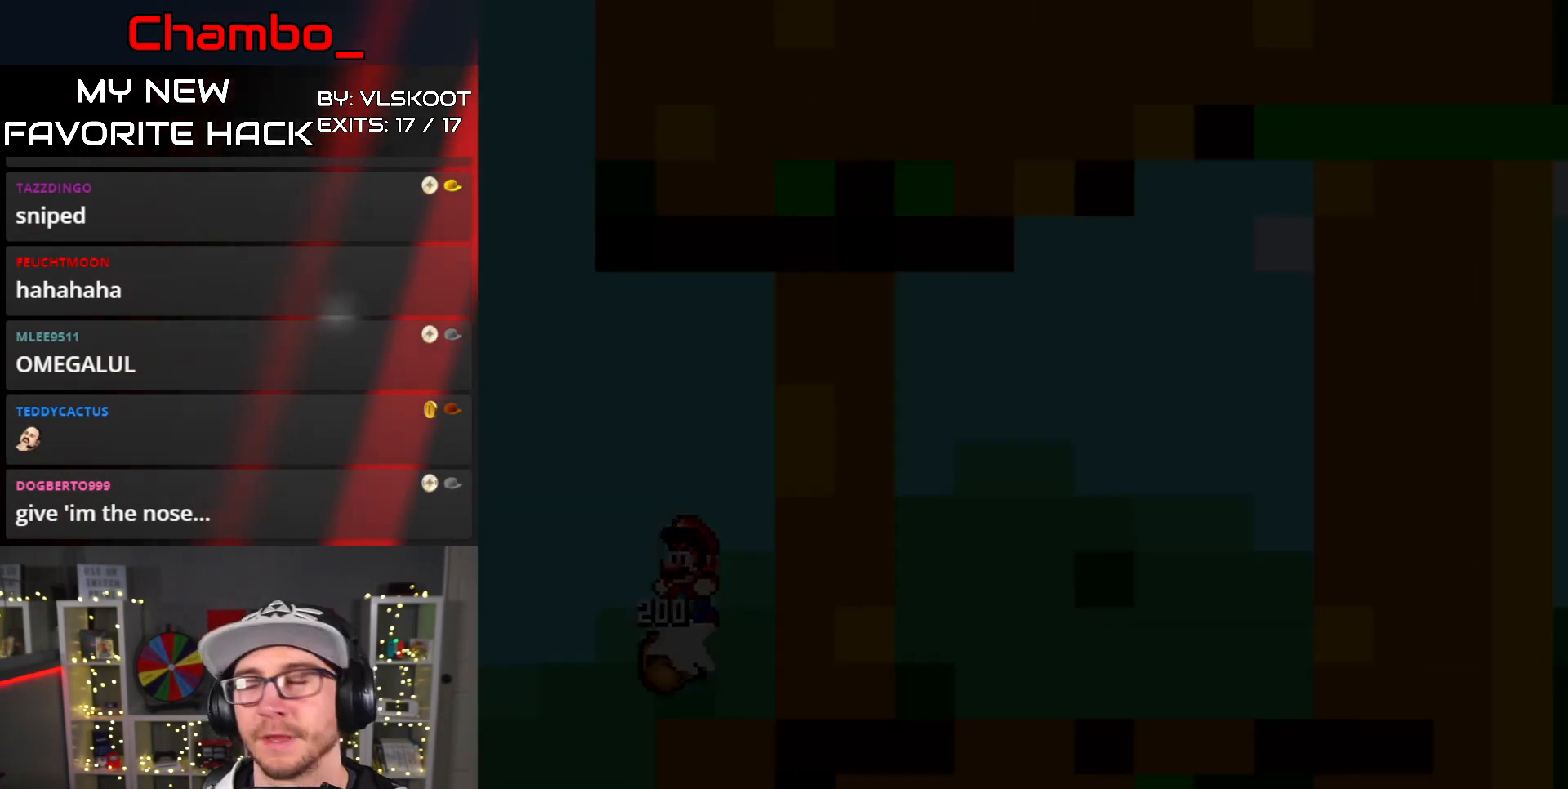
{"dt_ms": 500, "buttons": [], "events": []}
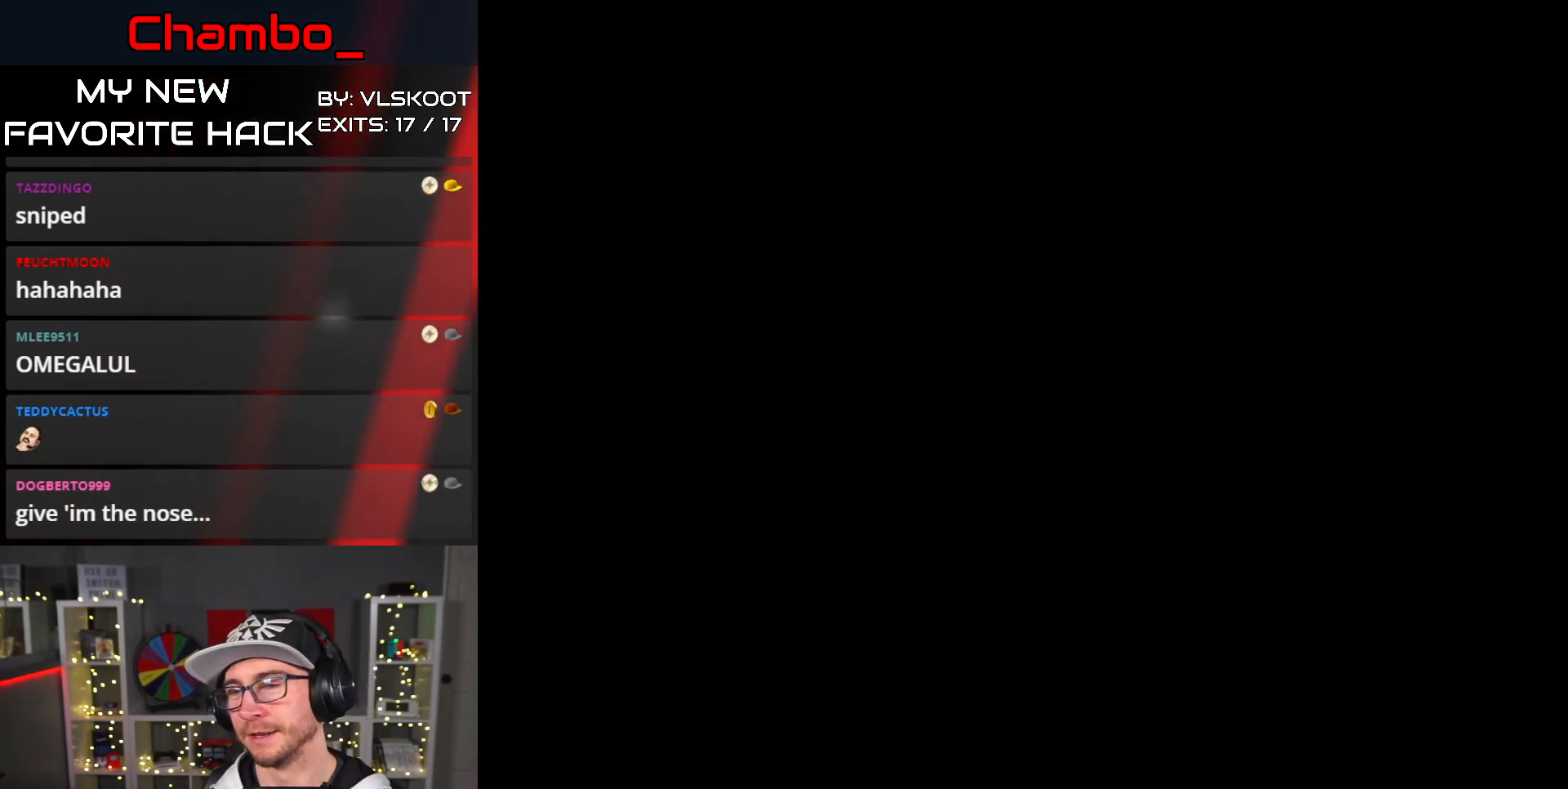
{"dt_ms": 500, "buttons": [], "events": []}
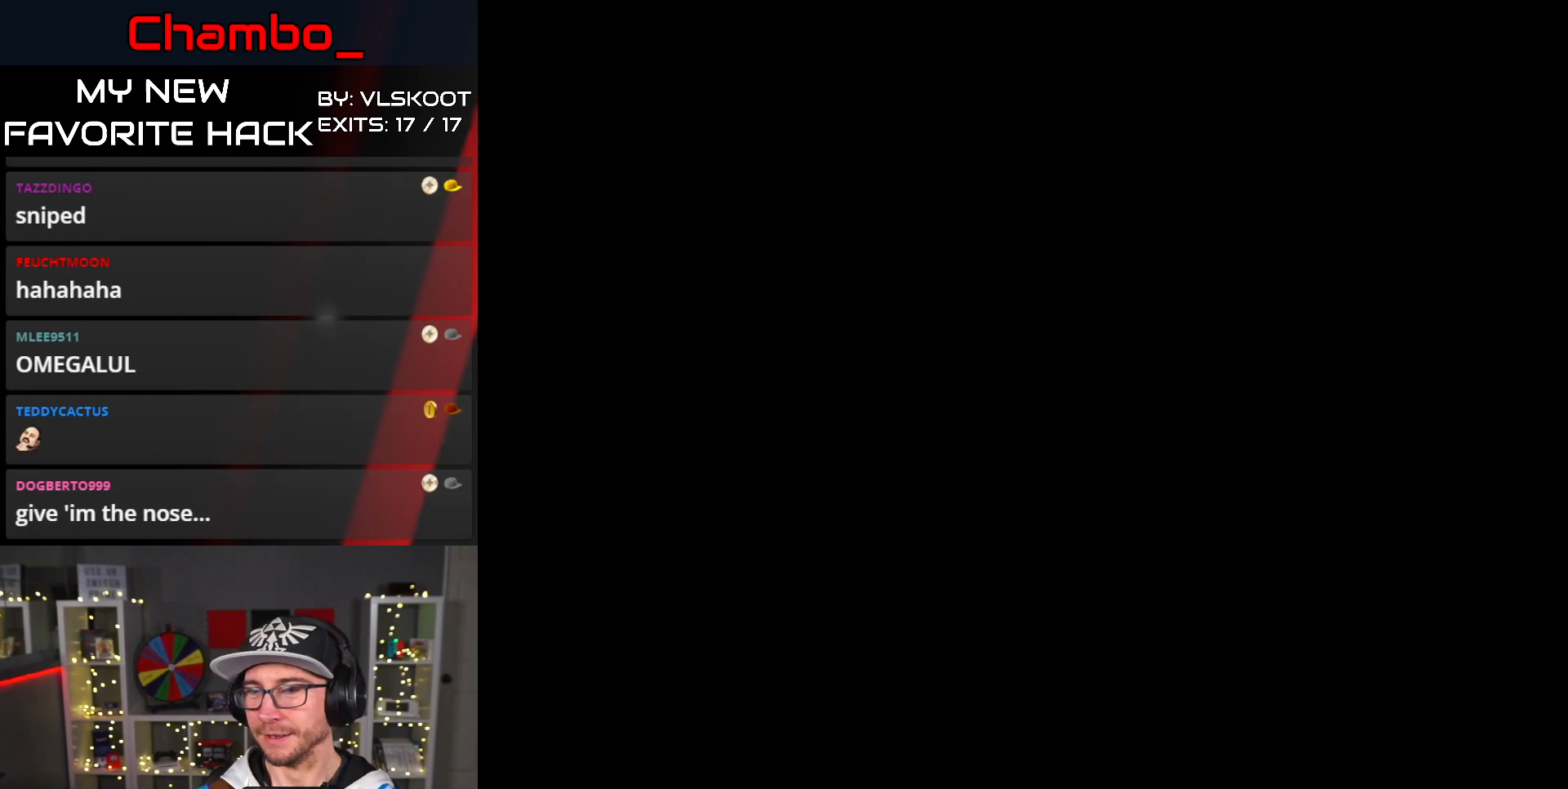
{"dt_ms": 500, "buttons": ["Y", "DPAD_RIGHT"], "events": [[217, "DPAD_RIGHT", "down"], [317, "Y", "down"]]}
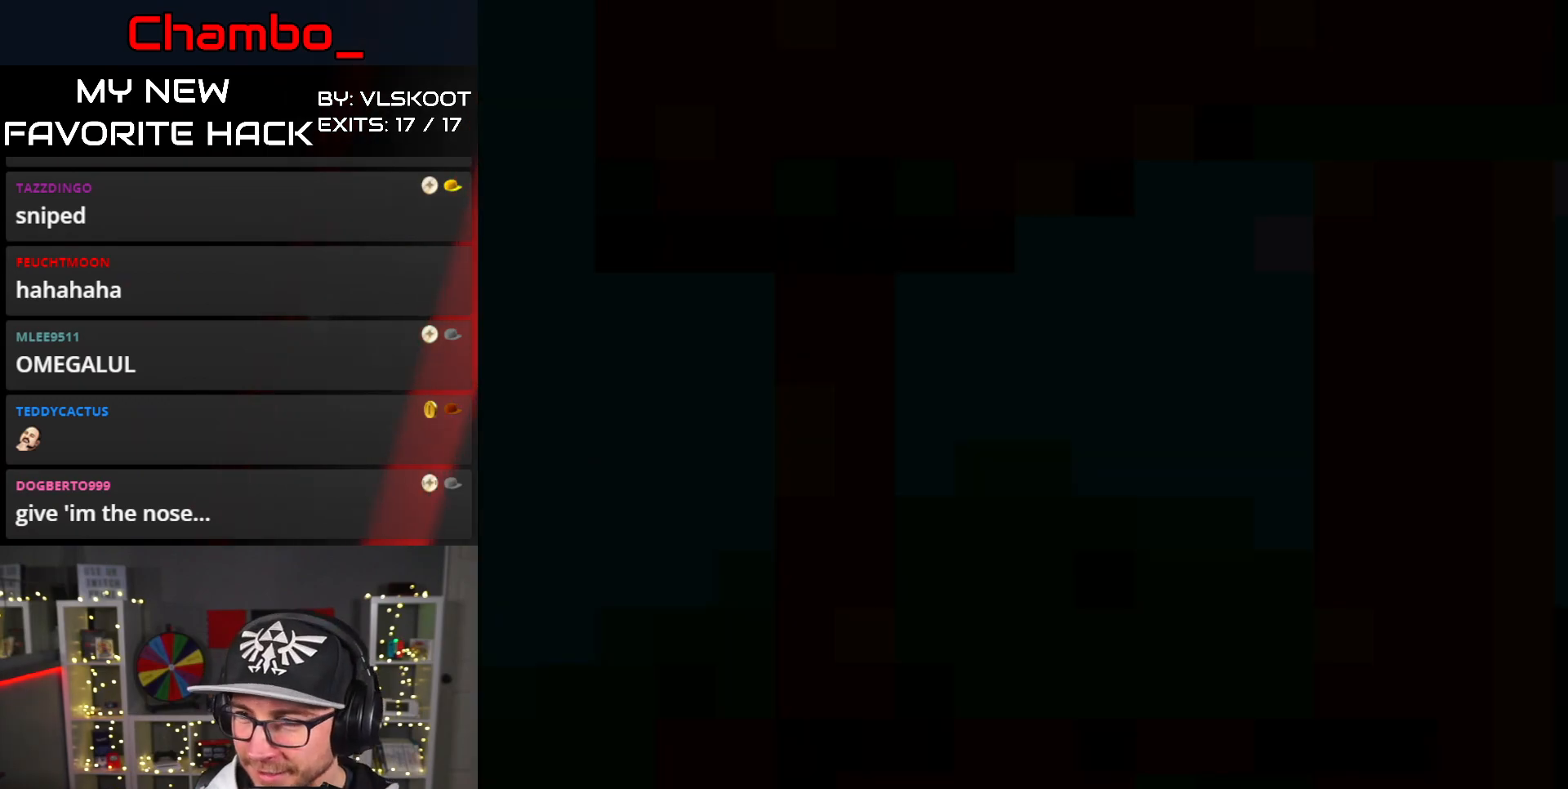
{"dt_ms": 500, "buttons": ["Y", "DPAD_RIGHT"]}
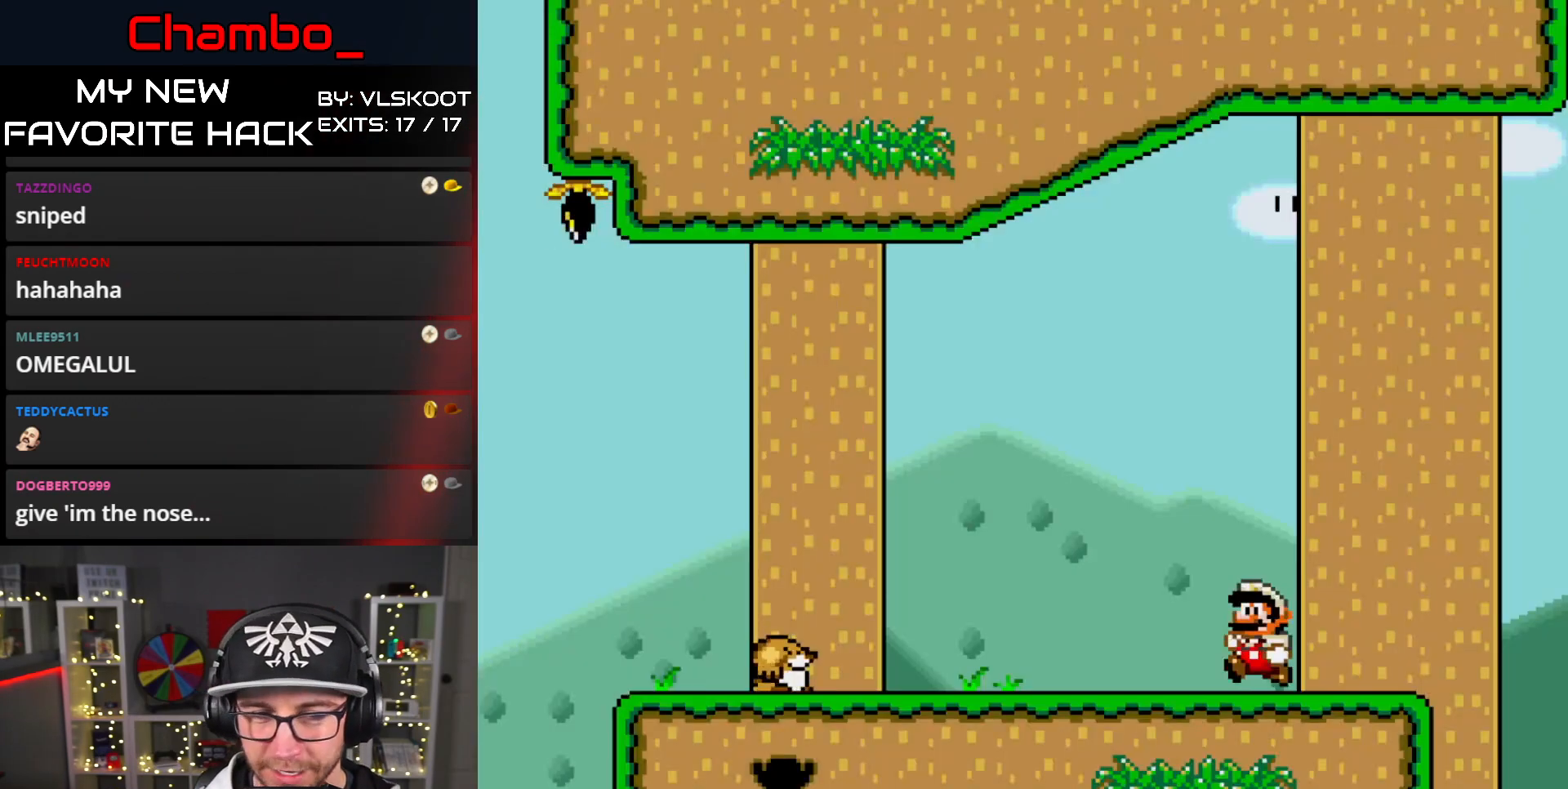
{"dt_ms": 500, "buttons": ["Y", "DPAD_LEFT"], "events": [[467, "DPAD_RIGHT", "up"], [483, "DPAD_LEFT", "down"]]}
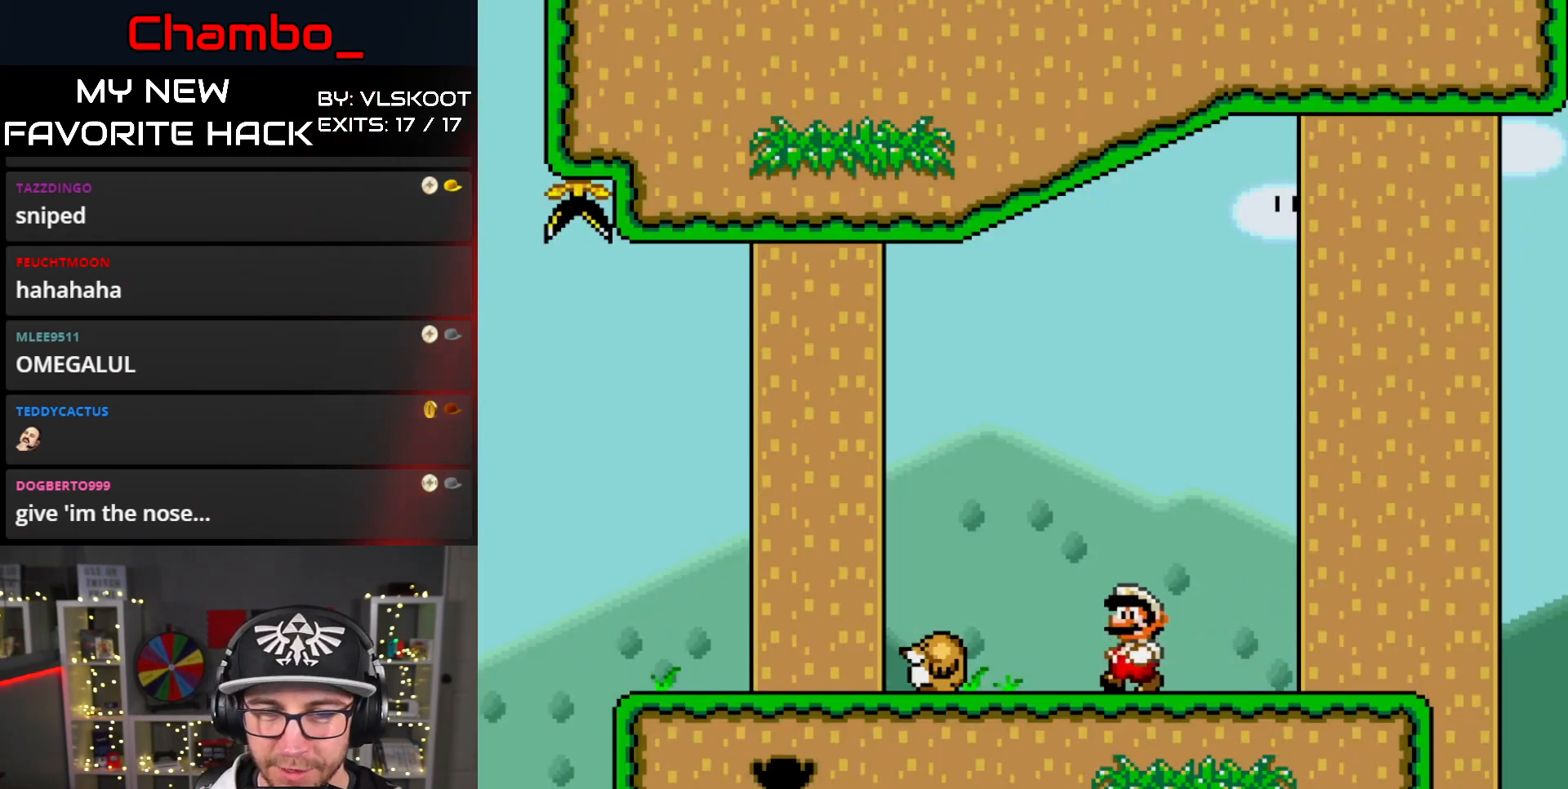
{"dt_ms": 500, "buttons": ["Y", "DPAD_LEFT"], "events": [[167, "B", "down"], [267, "DPAD_LEFT", "up"], [283, "DPAD_RIGHT", "down"], [450, "DPAD_RIGHT", "up"], [467, "B", "up"], [467, "DPAD_LEFT", "down"]]}
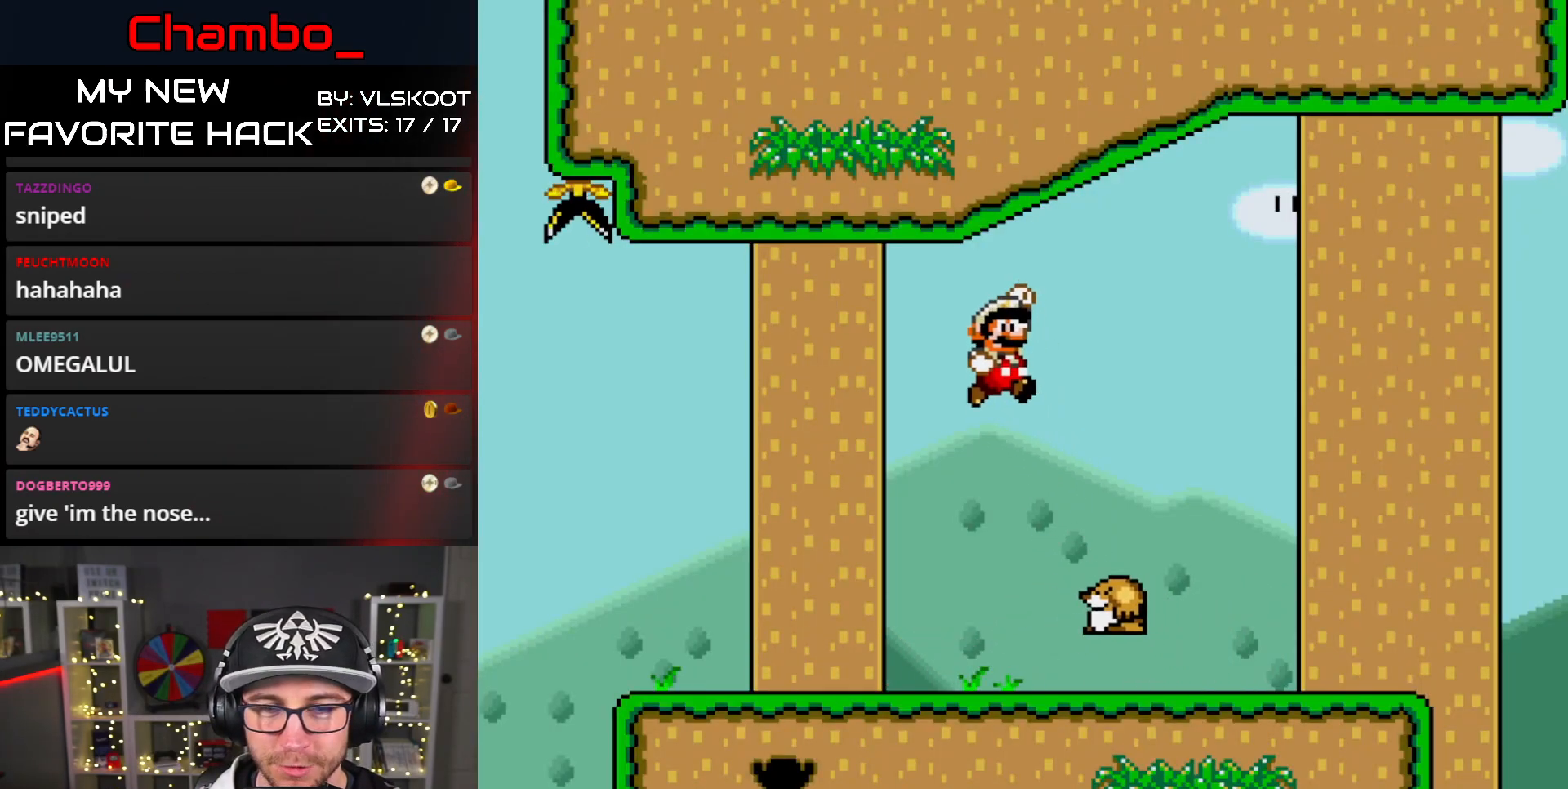
{"dt_ms": 500, "buttons": ["B", "Y", "DPAD_LEFT"], "events": [[250, "DPAD_LEFT", "up"], [267, "DPAD_RIGHT", "down"], [350, "B", "down"], [417, "DPAD_RIGHT", "up"], [433, "DPAD_LEFT", "down"]]}
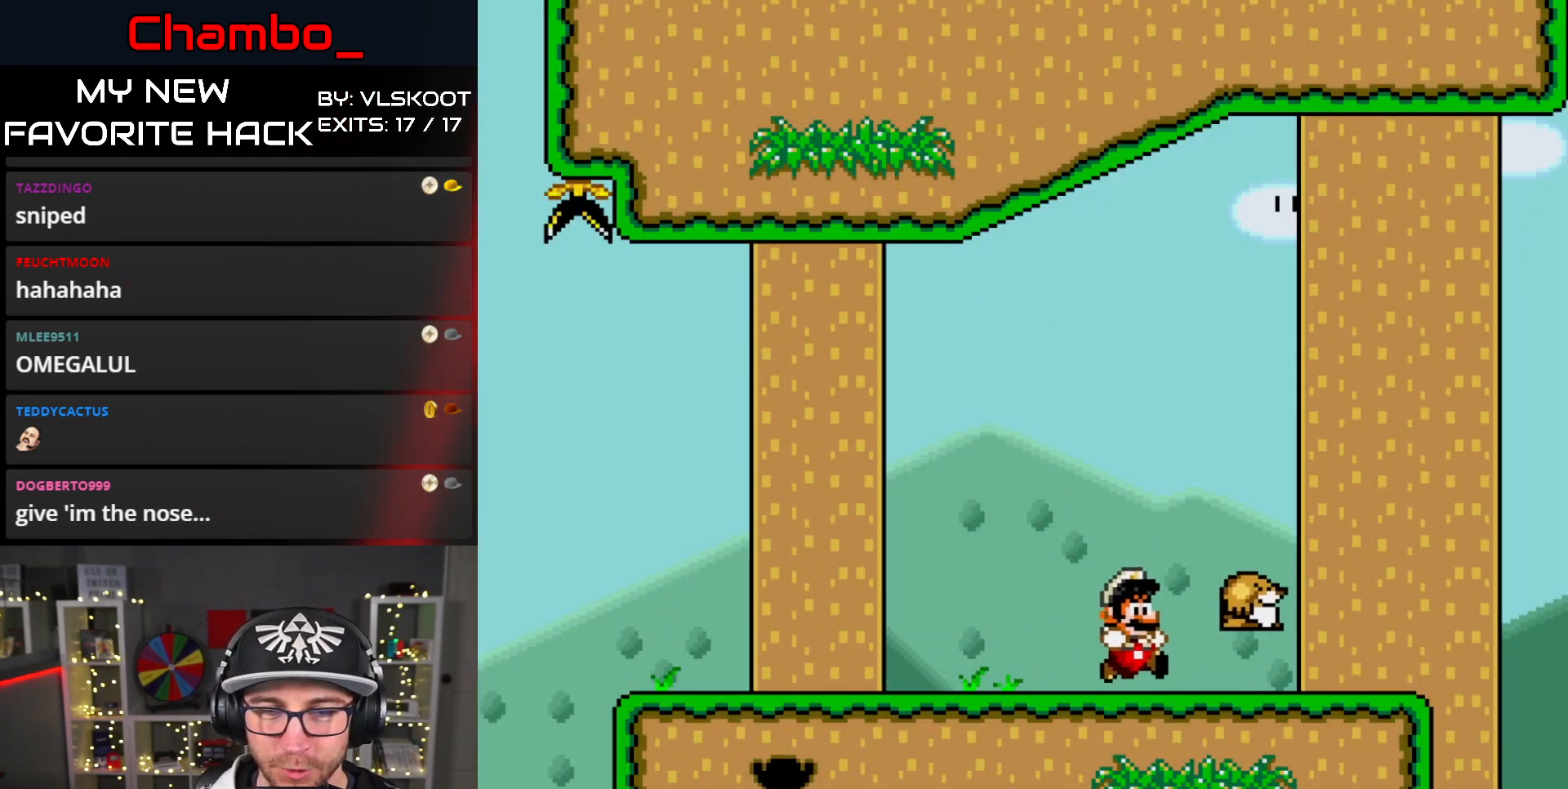
{"dt_ms": 500, "buttons": ["Y", "DPAD_LEFT"], "events": [[300, "B", "up"]]}
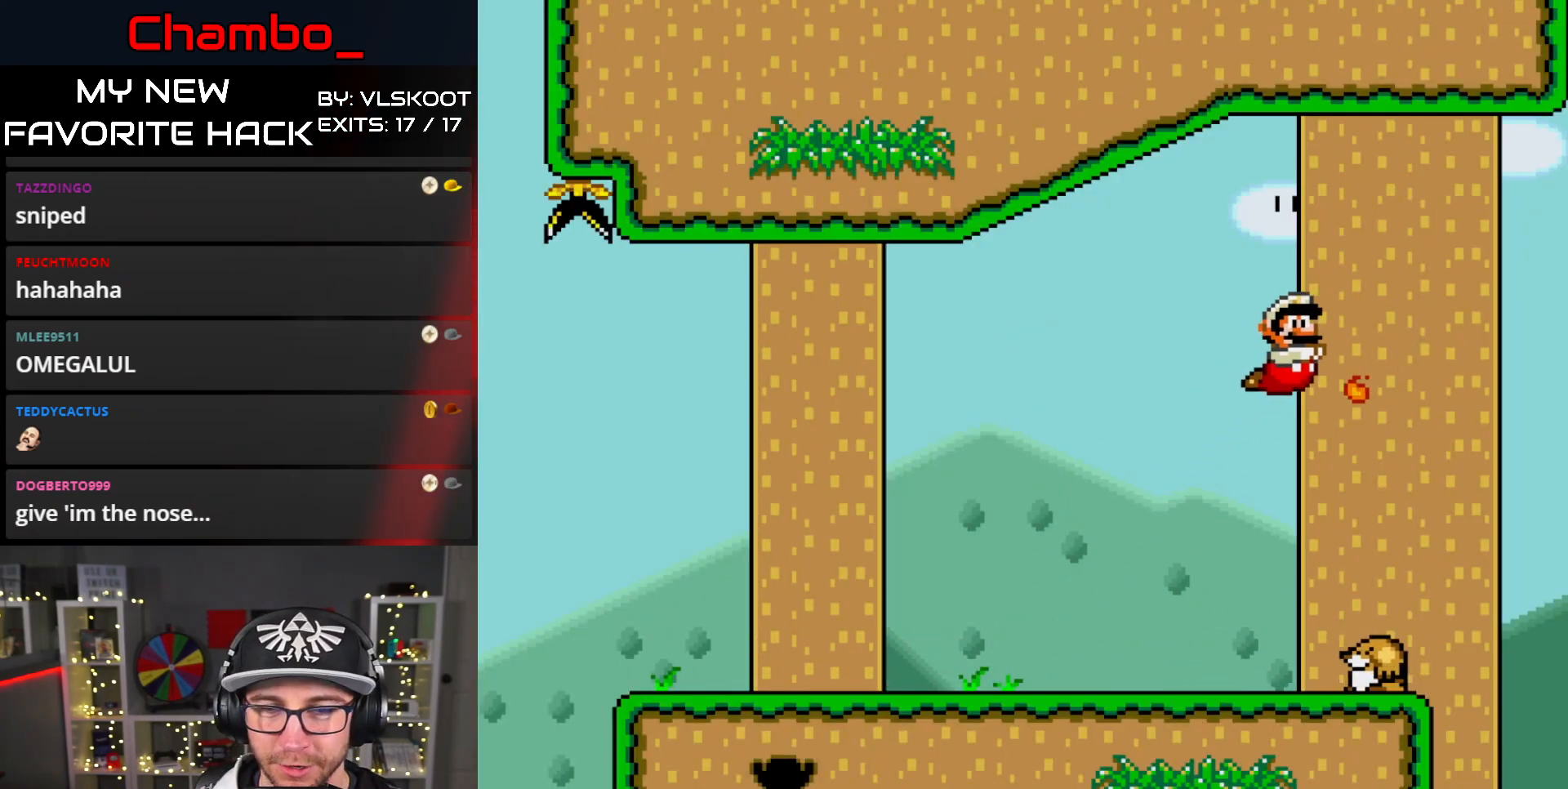
{"dt_ms": 500, "buttons": ["B", "Y", "DPAD_RIGHT"], "events": [[350, "B", "down"], [450, "DPAD_LEFT", "up"], [467, "DPAD_RIGHT", "down"]]}
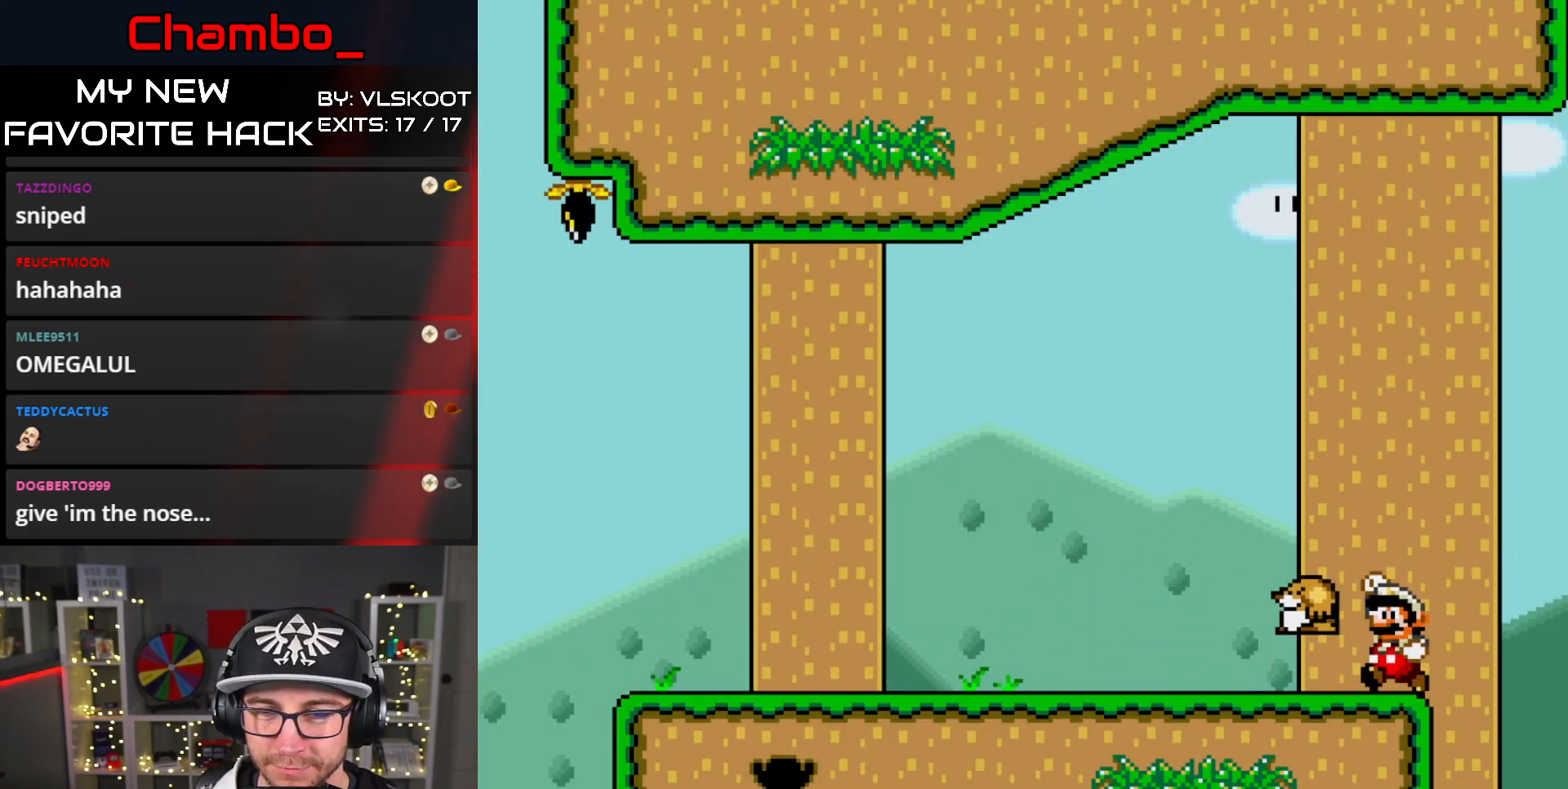
{"dt_ms": 500, "buttons": ["Y", "DPAD_RIGHT"], "events": [[267, "DPAD_RIGHT", "up"], [283, "DPAD_LEFT", "down"], [300, "B", "up"], [500, "DPAD_LEFT", "up"], [500, "DPAD_RIGHT", "down"]]}
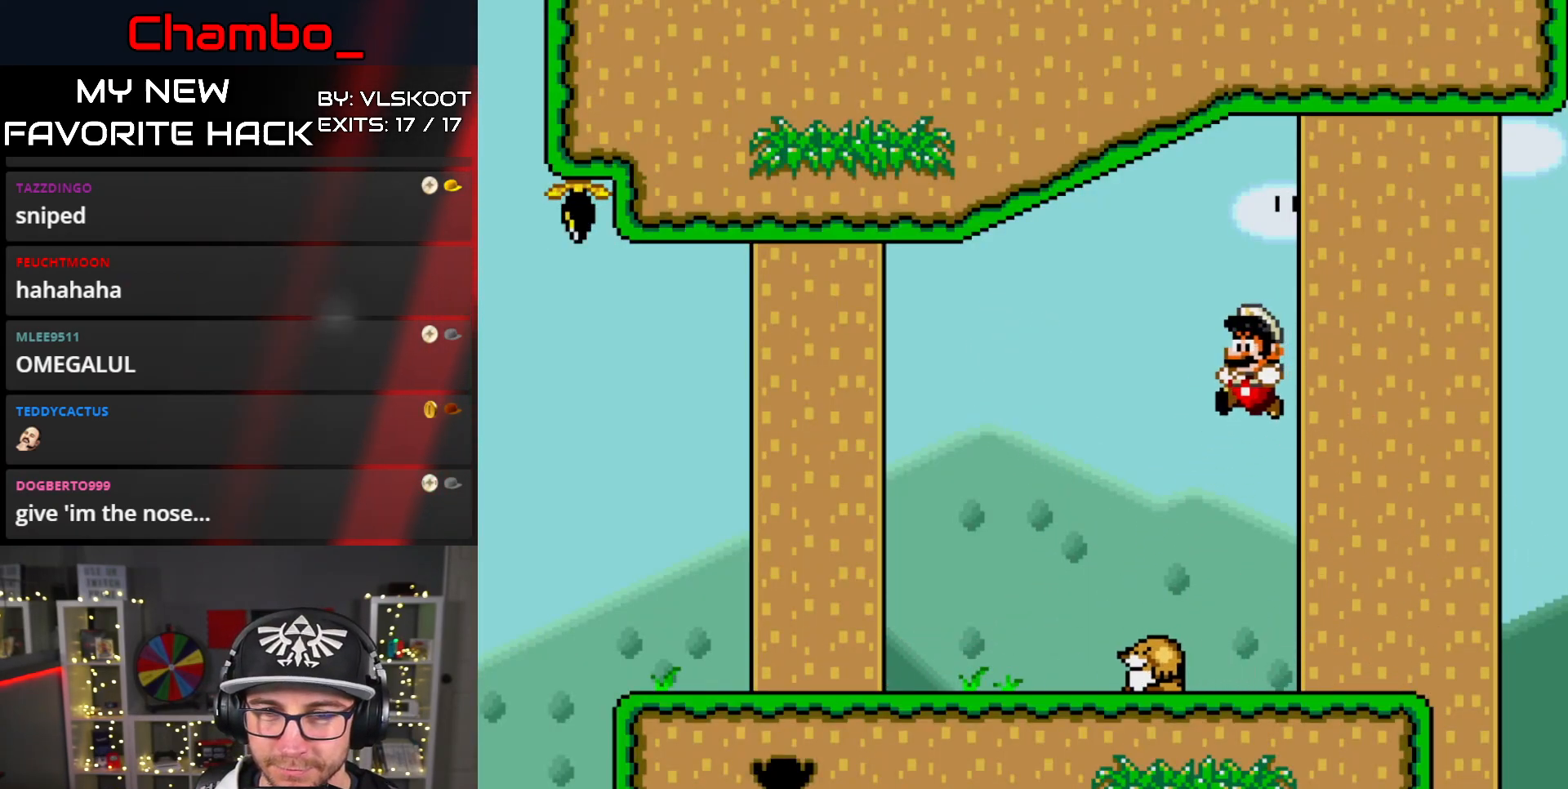
{"dt_ms": 500, "buttons": ["B", "Y", "DPAD_RIGHT"], "events": [[83, "B", "down"]]}
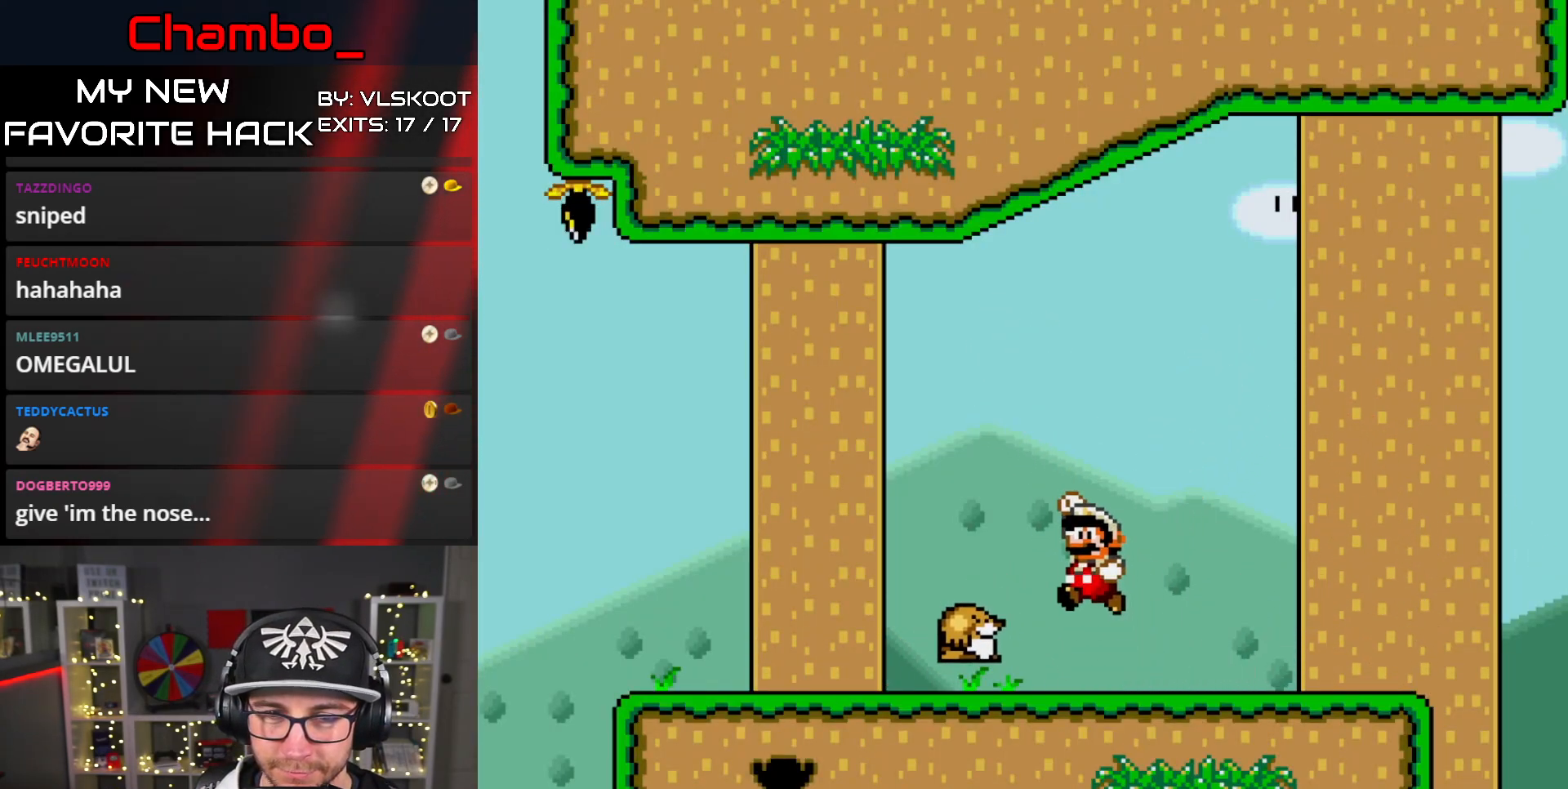
{"dt_ms": 500, "buttons": ["Y", "DPAD_RIGHT"], "events": [[133, "B", "up"], [233, "DPAD_RIGHT", "up"], [250, "DPAD_LEFT", "down"], [450, "DPAD_LEFT", "up"], [467, "DPAD_RIGHT", "down"]]}
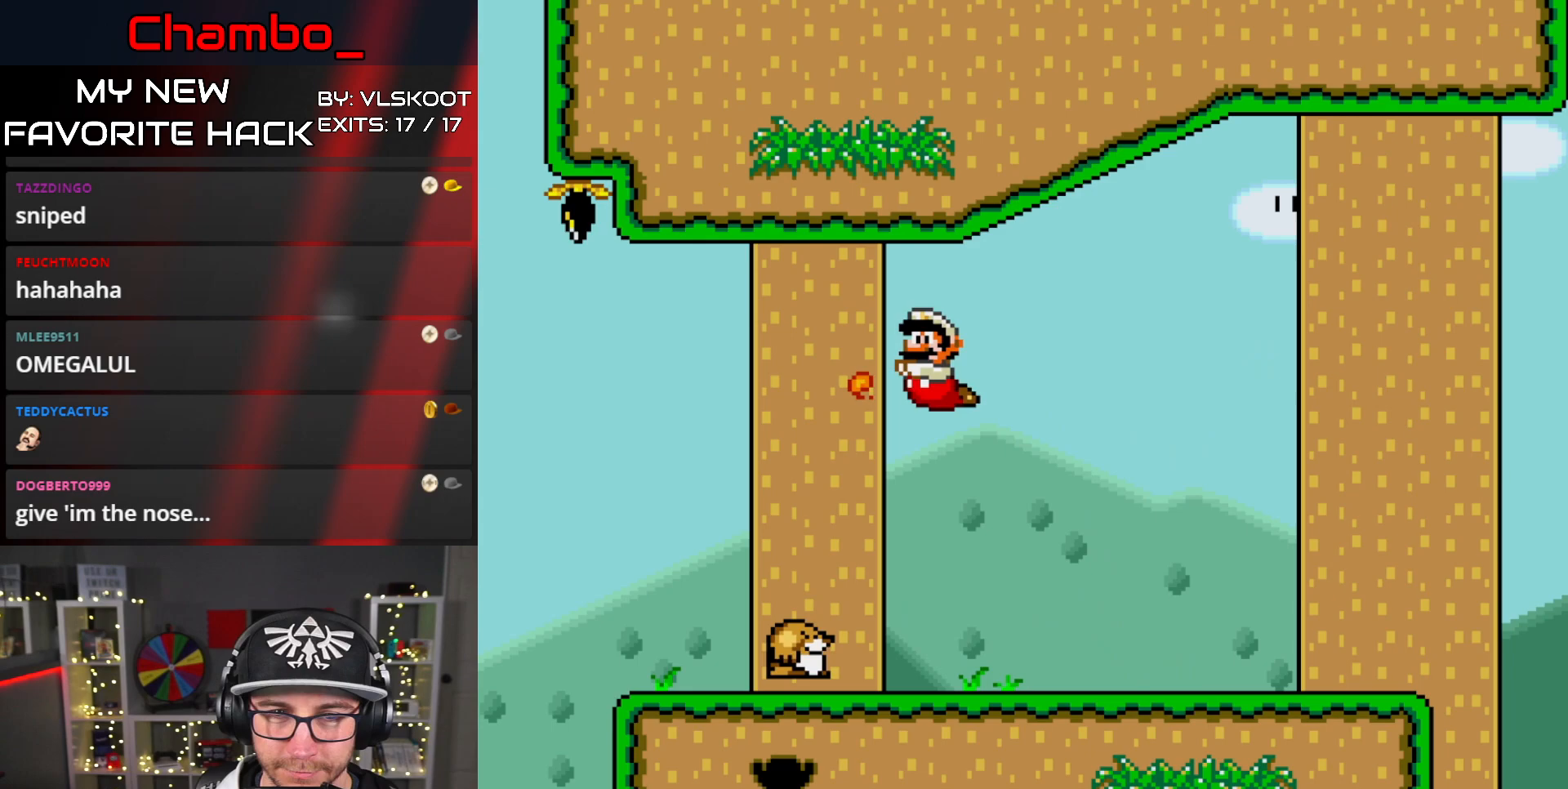
{"dt_ms": 500, "buttons": ["B", "Y", "DPAD_RIGHT"], "events": [[67, "B", "down"]]}
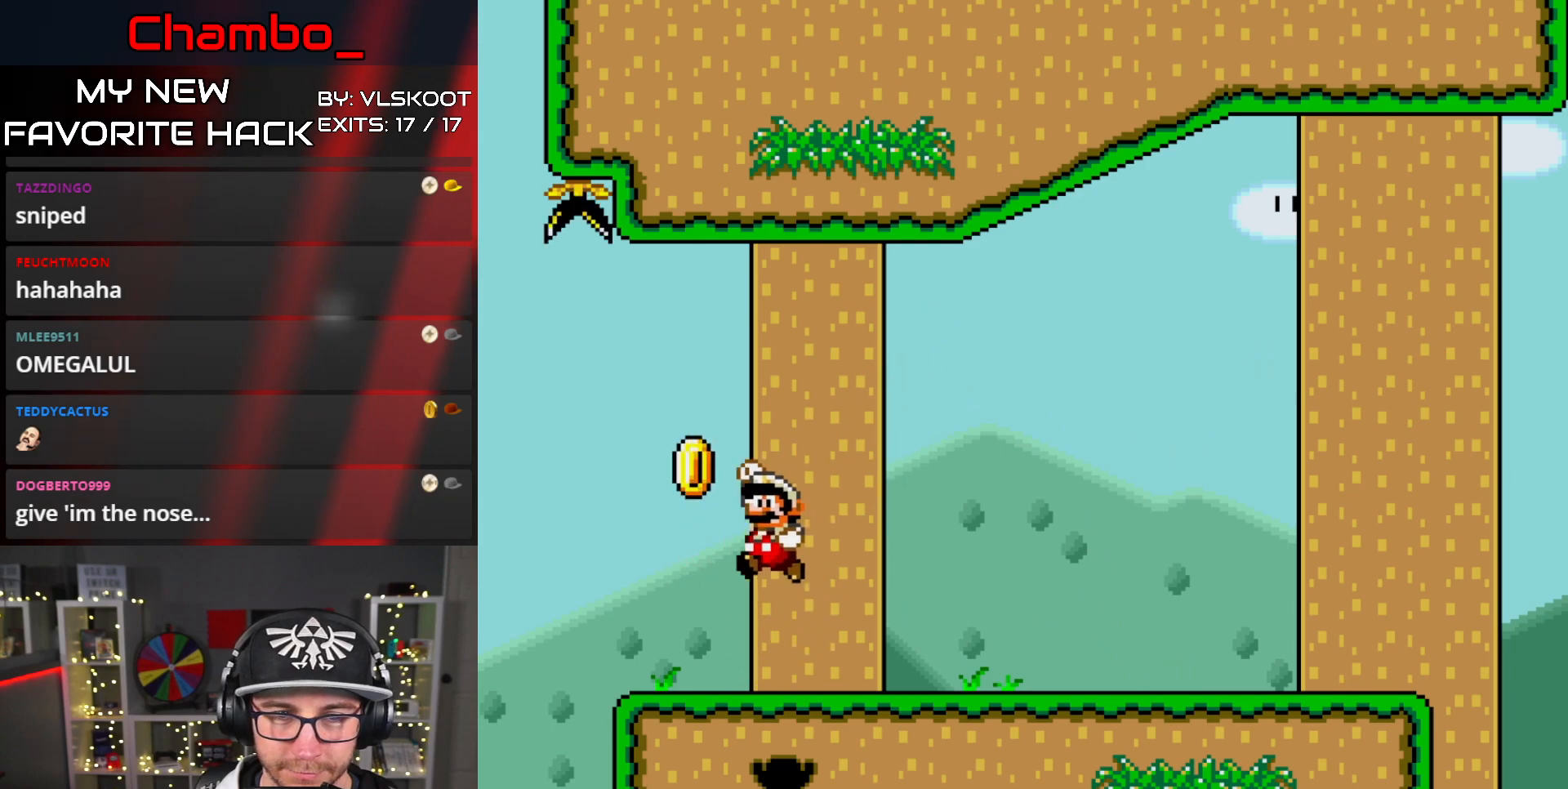
{"dt_ms": 500, "buttons": []}
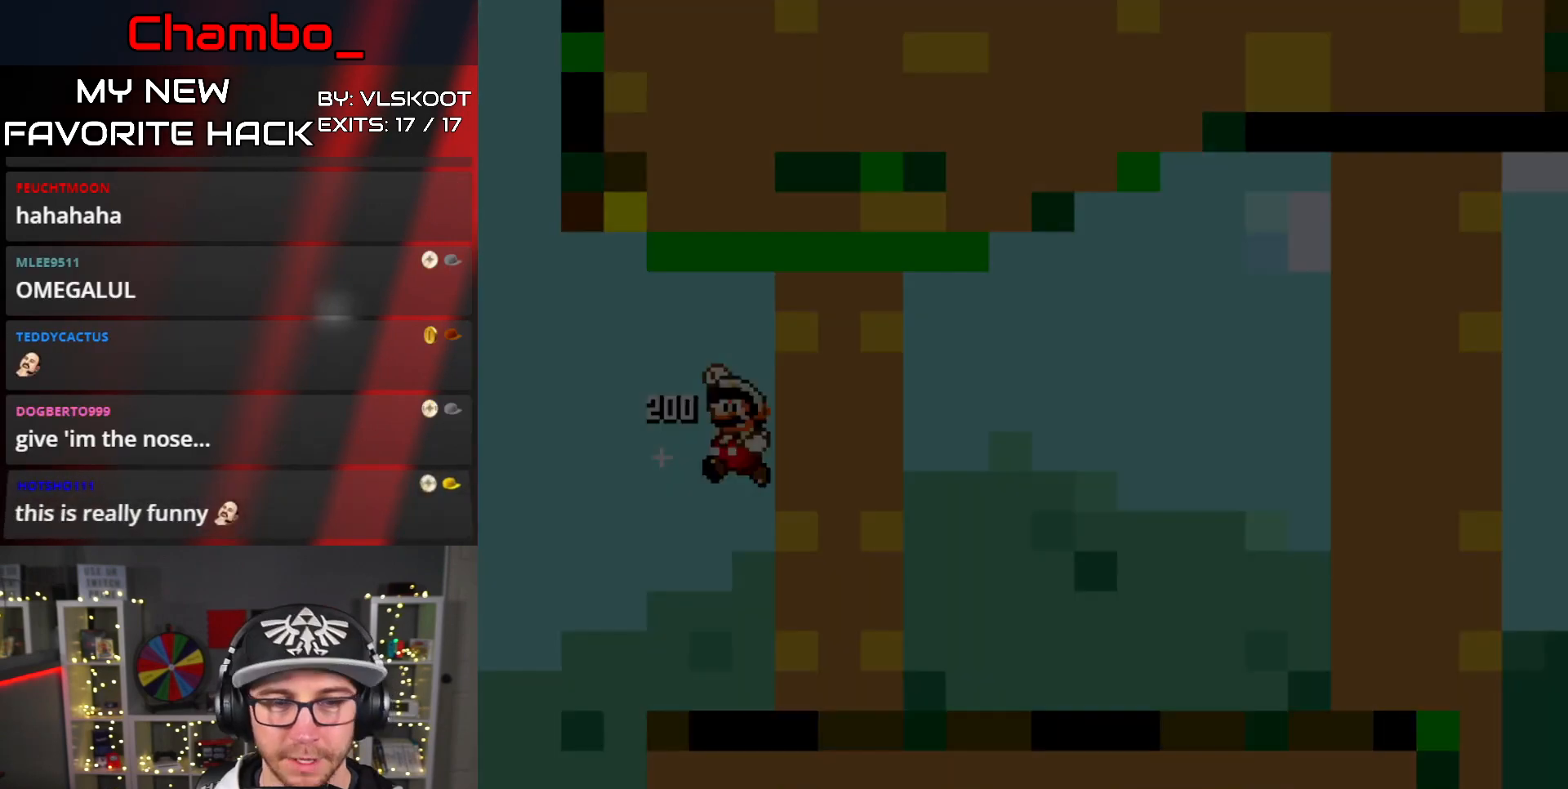
{"dt_ms": 500, "buttons": [], "events": []}
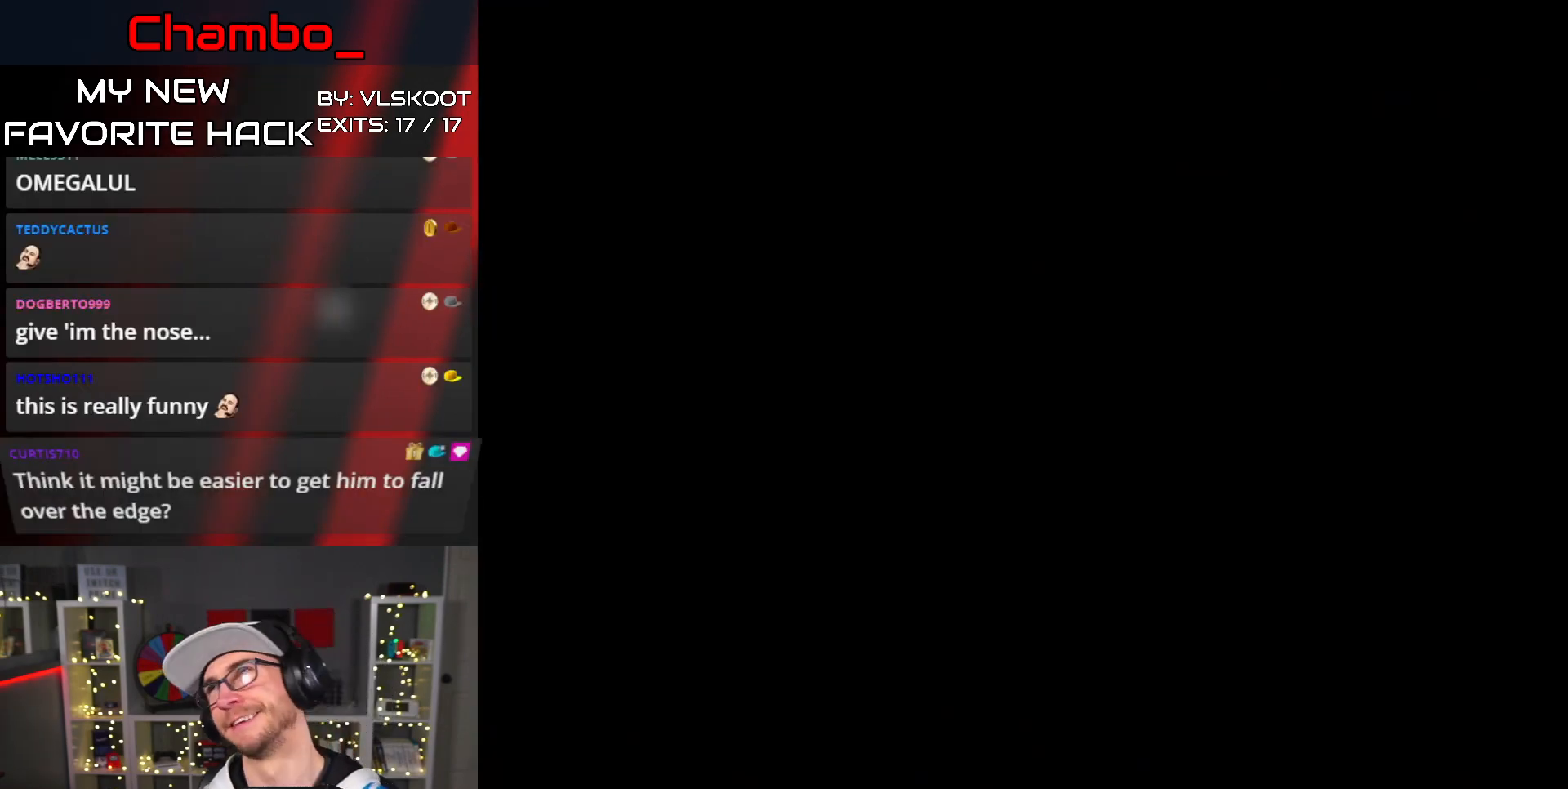
{"dt_ms": 500, "buttons": [], "events": []}